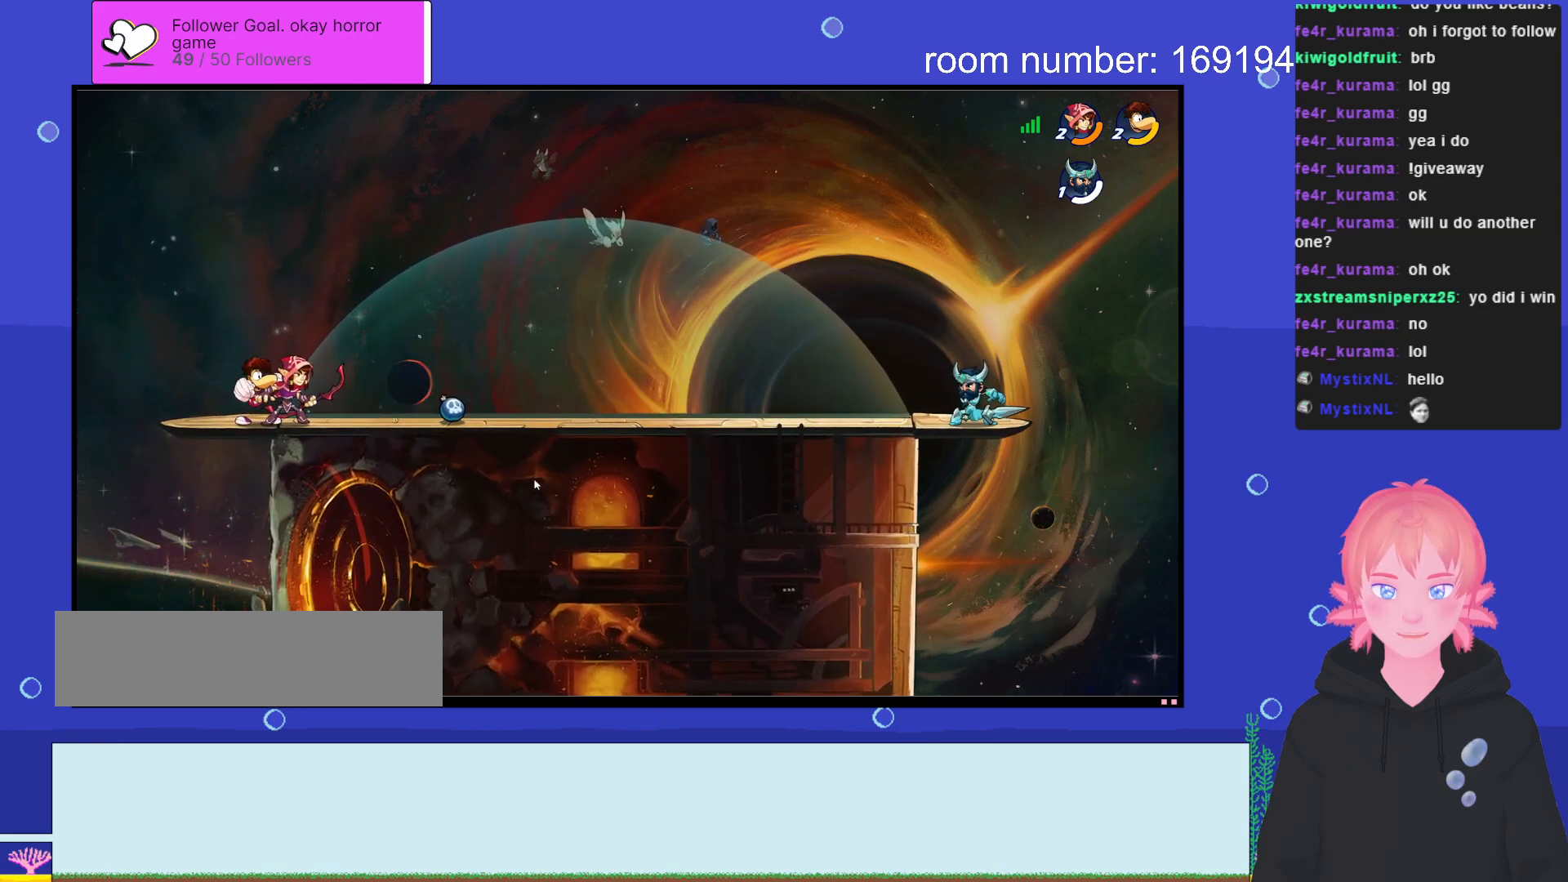
Gameplay with keyboard; each line is a JSON object with the keys held at the frame after it. "events" lists presses ("down") and releases ("up") of ".", "/", "a", "comma", "d", "e", "q", "s", "shift", "space" and "w" between this image and that frame as [ms after this image, input, new state], when the widget could be followed in between. No other keys are recorded. Mouse input is not recorded.
{"keys": [], "events": [[66, "d", "up"]]}
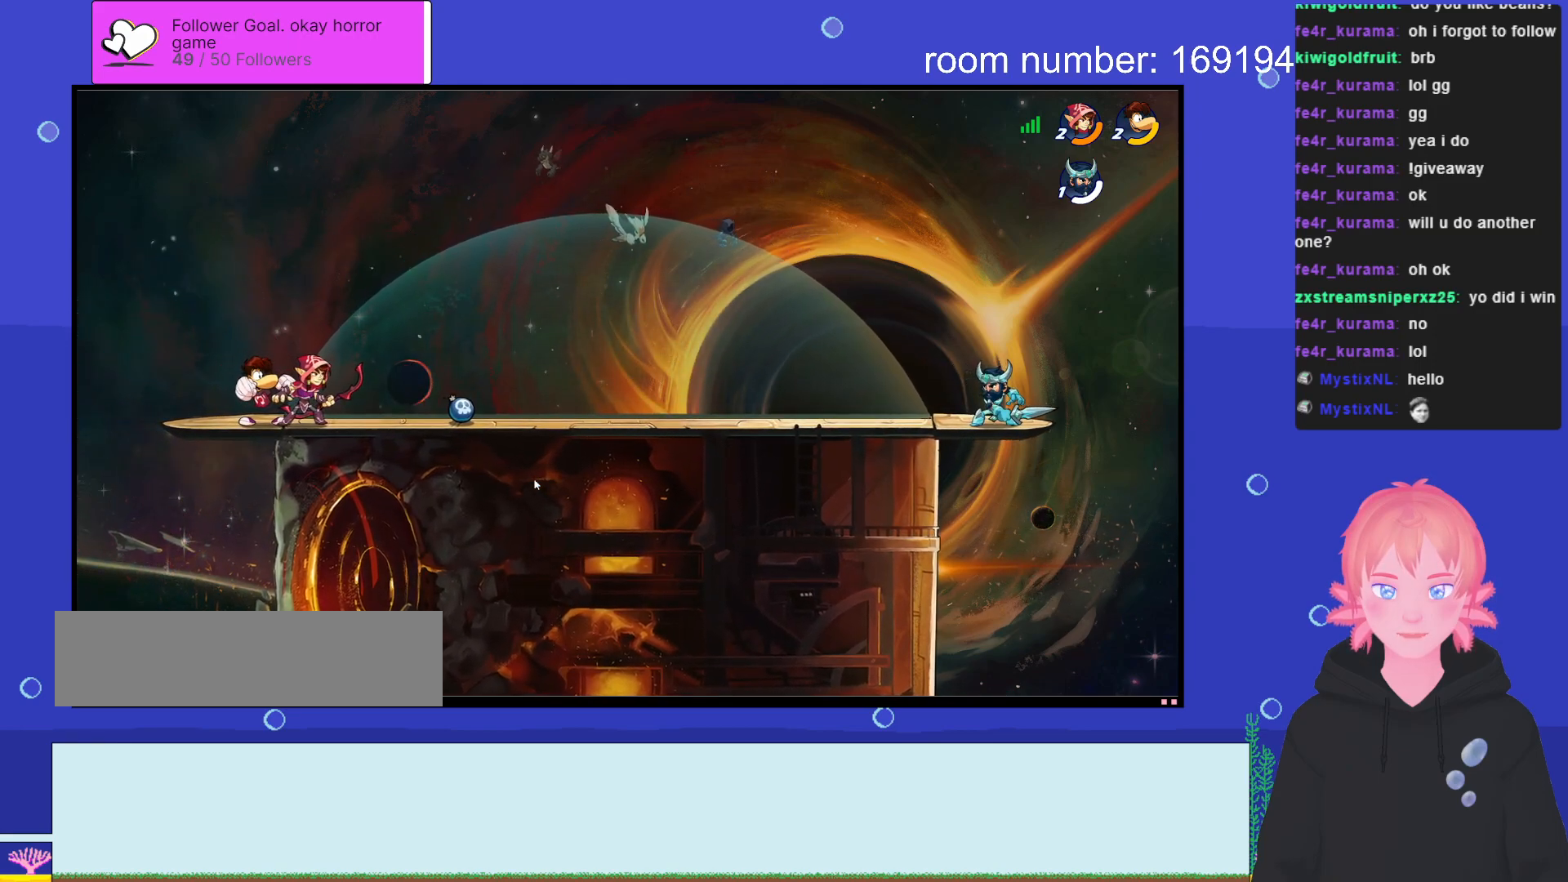
{"keys": [], "events": []}
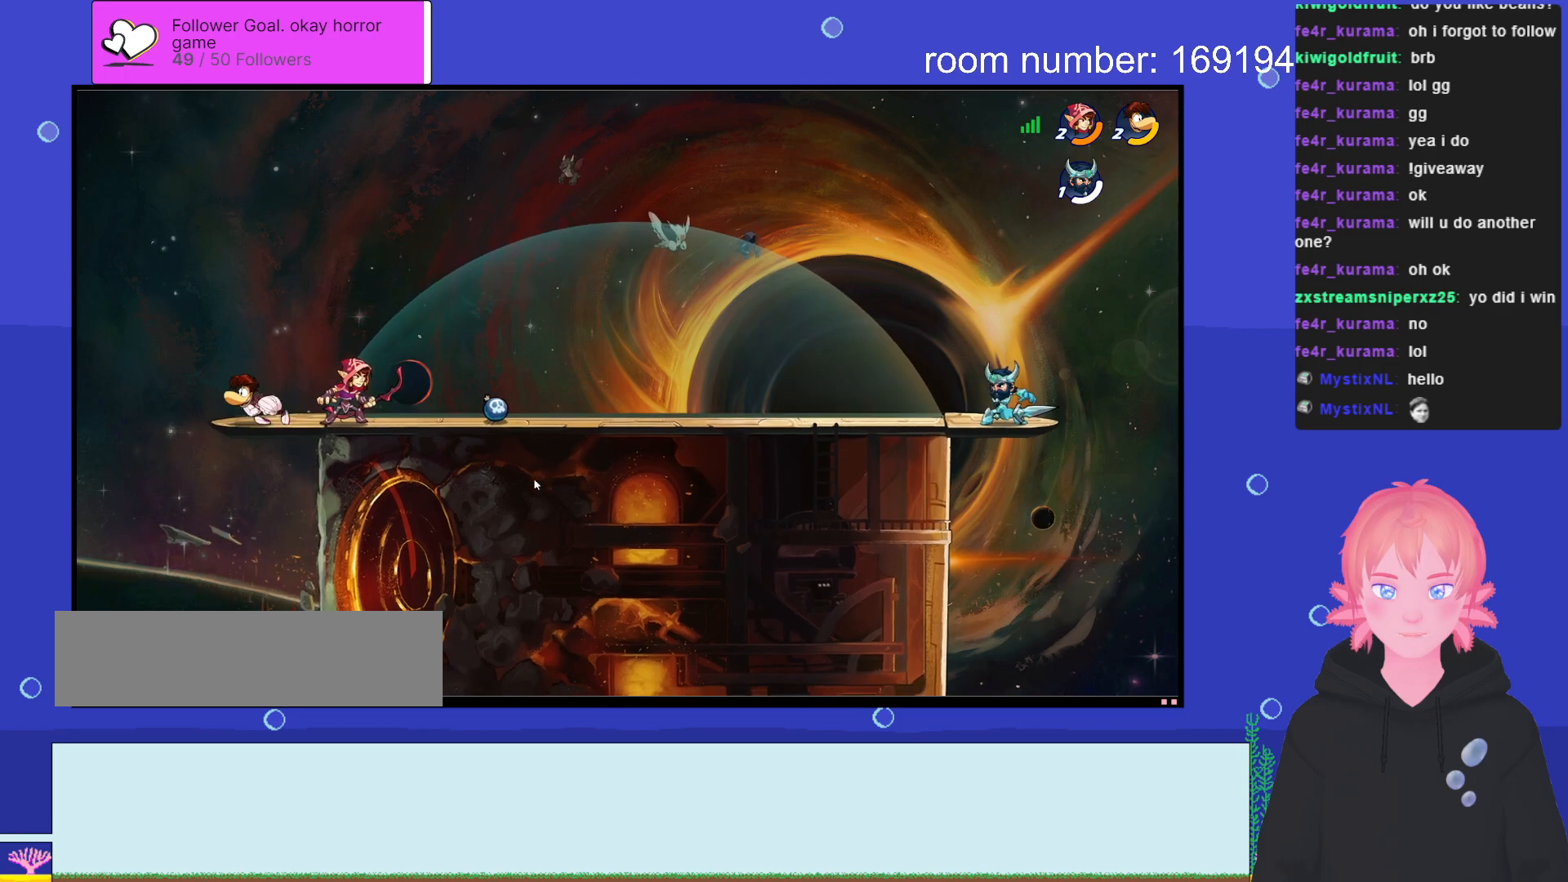
{"keys": [], "events": []}
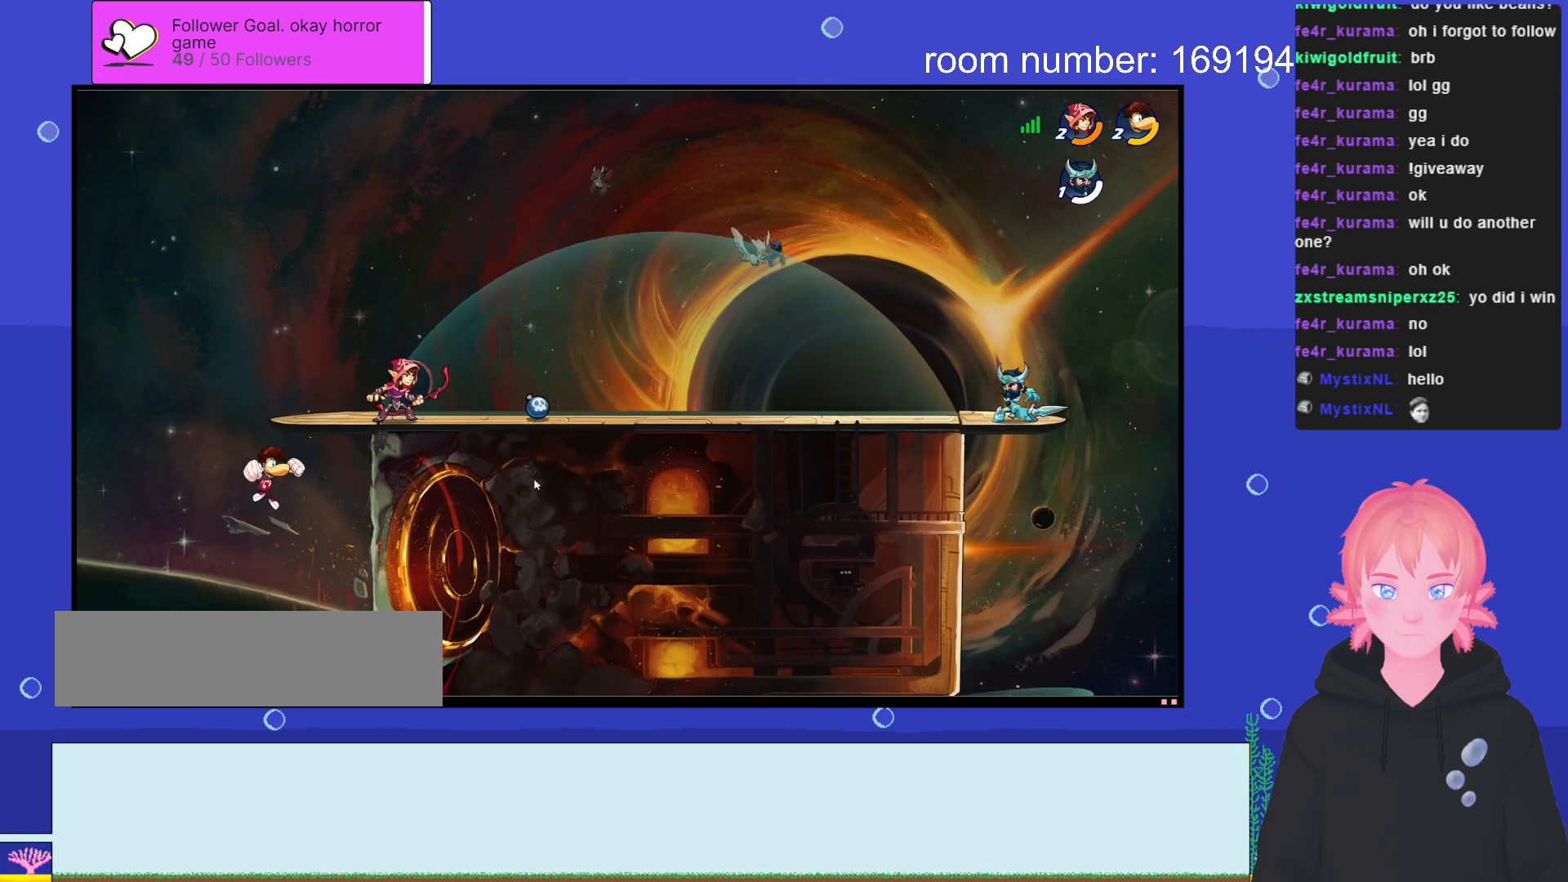
{"keys": [], "events": []}
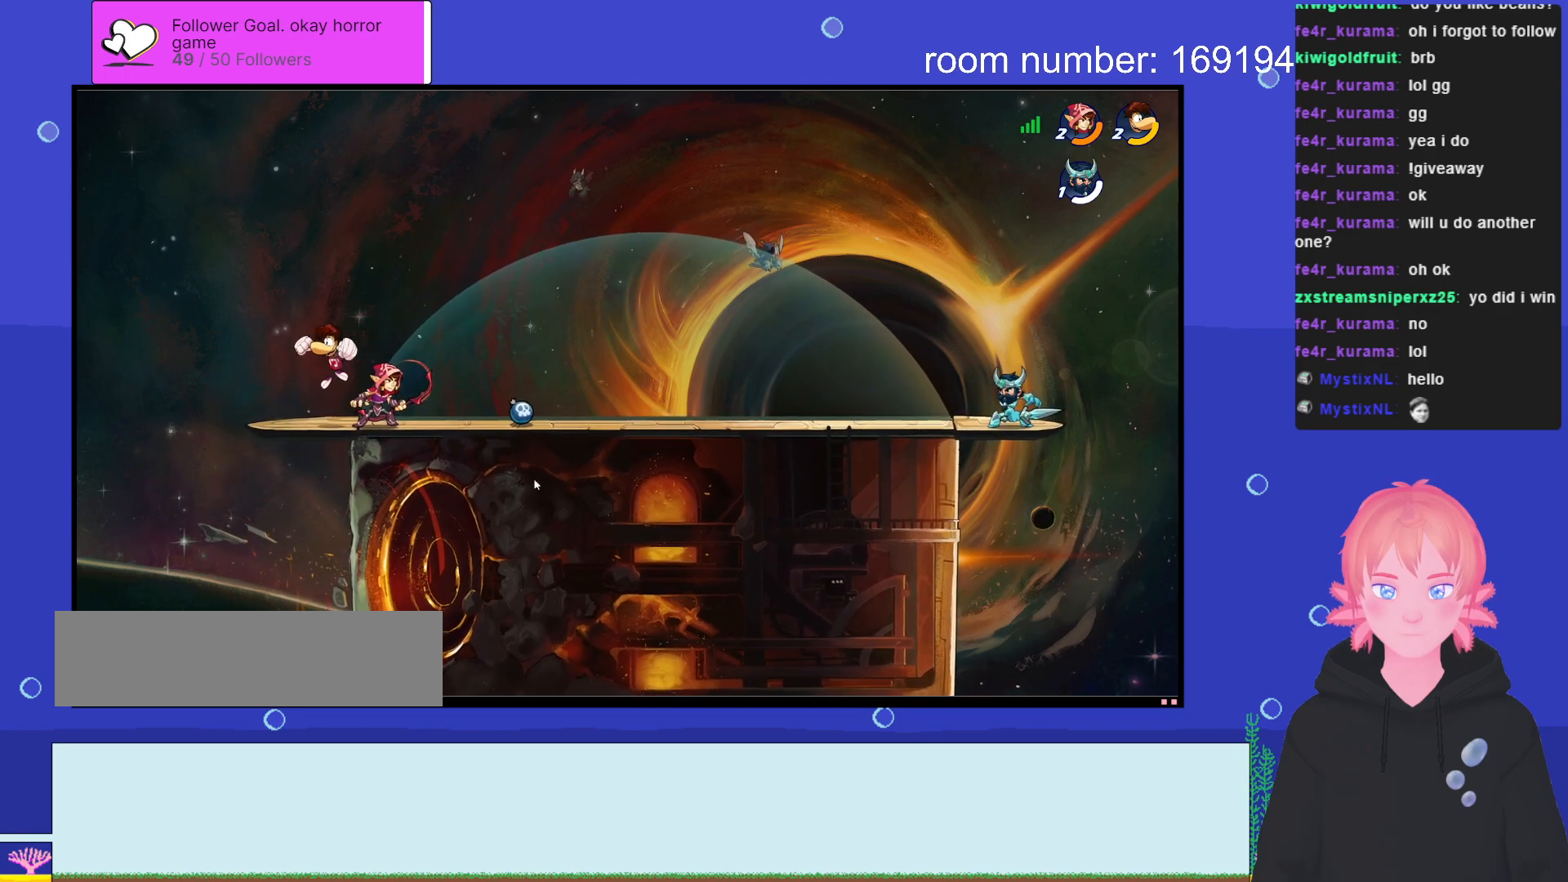
{"keys": [], "events": []}
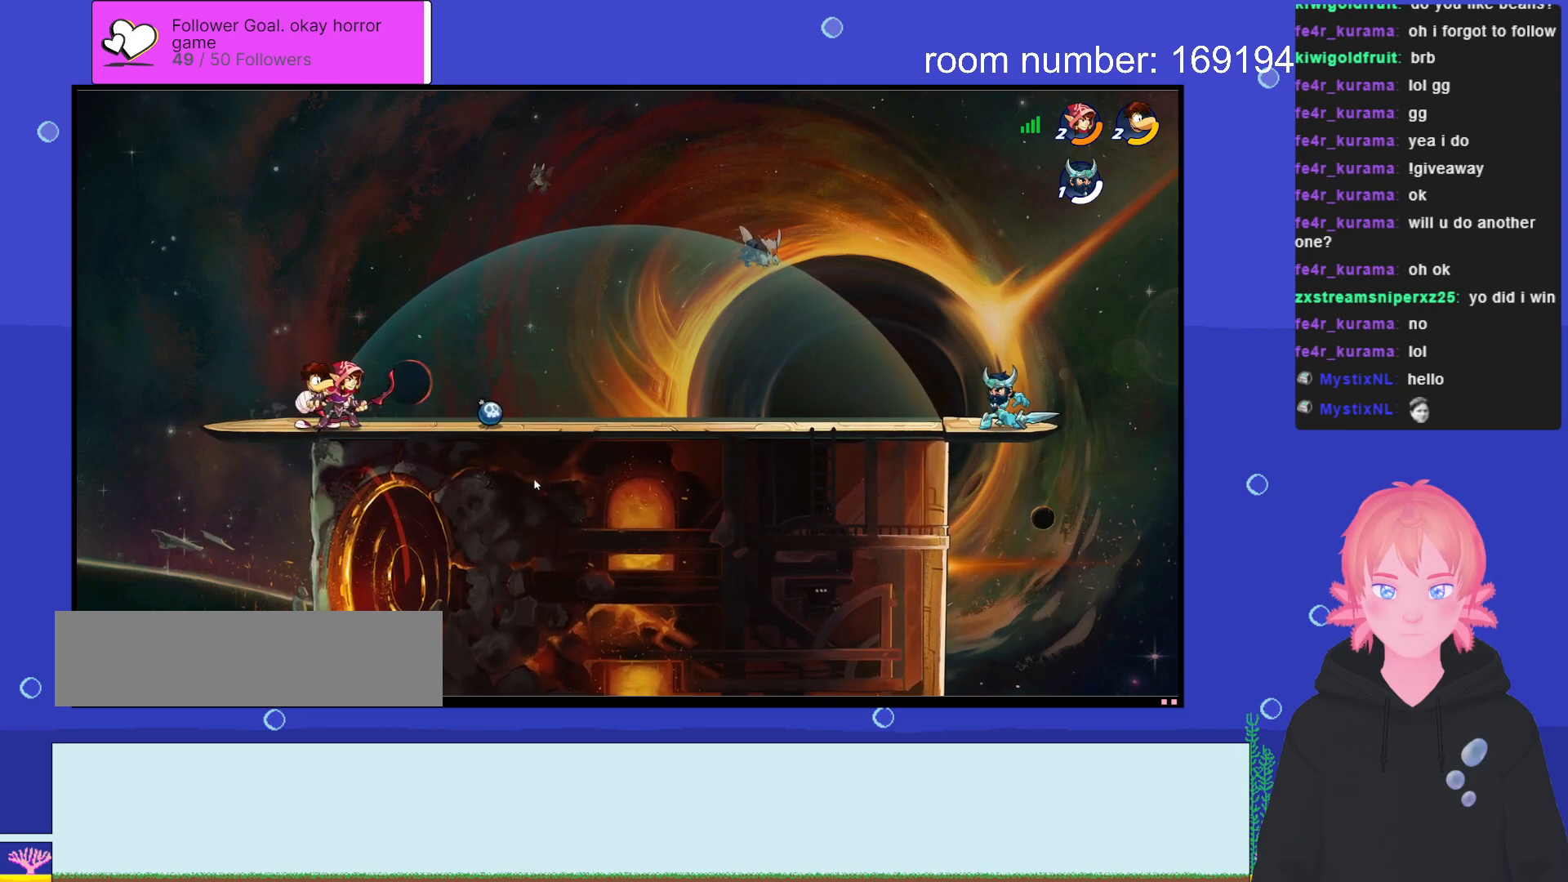
{"keys": [], "events": []}
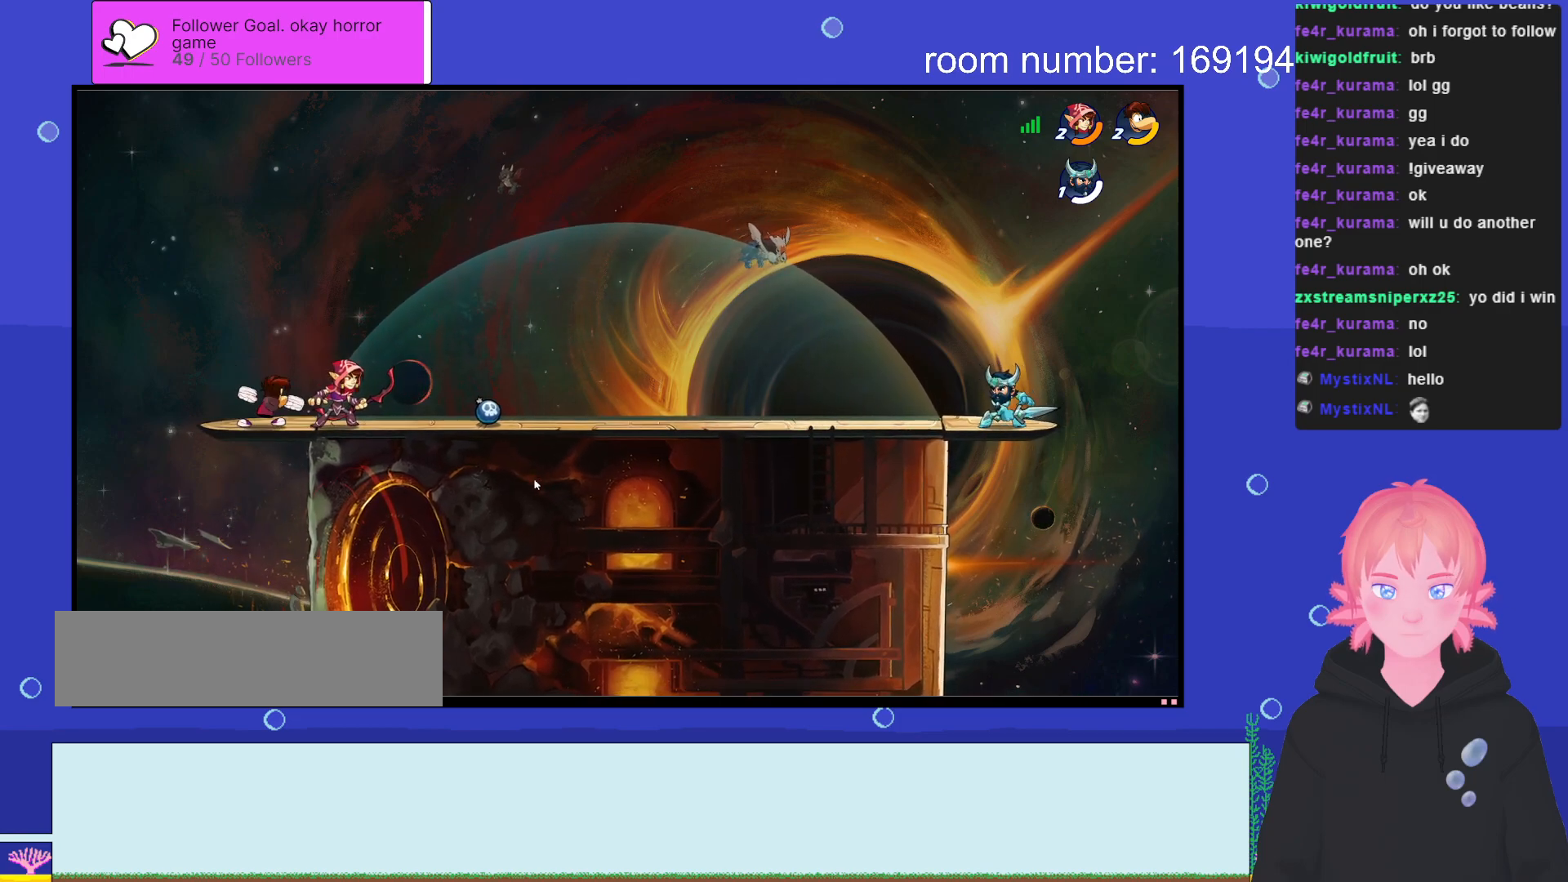
{"keys": [], "events": []}
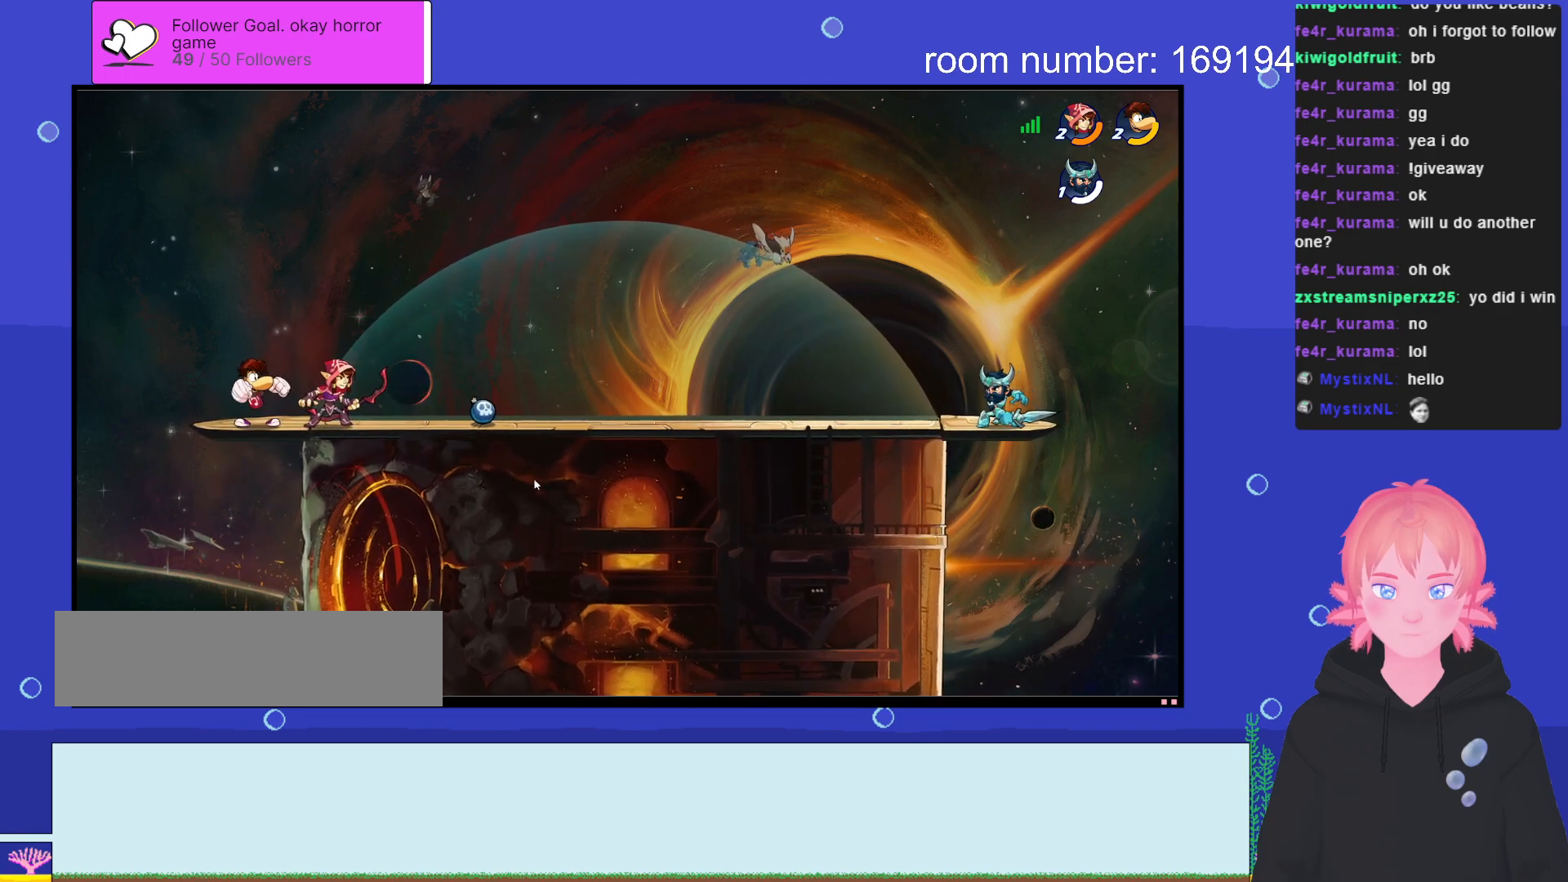
{"keys": [], "events": [[266, "d", "down"], [433, "d", "up"]]}
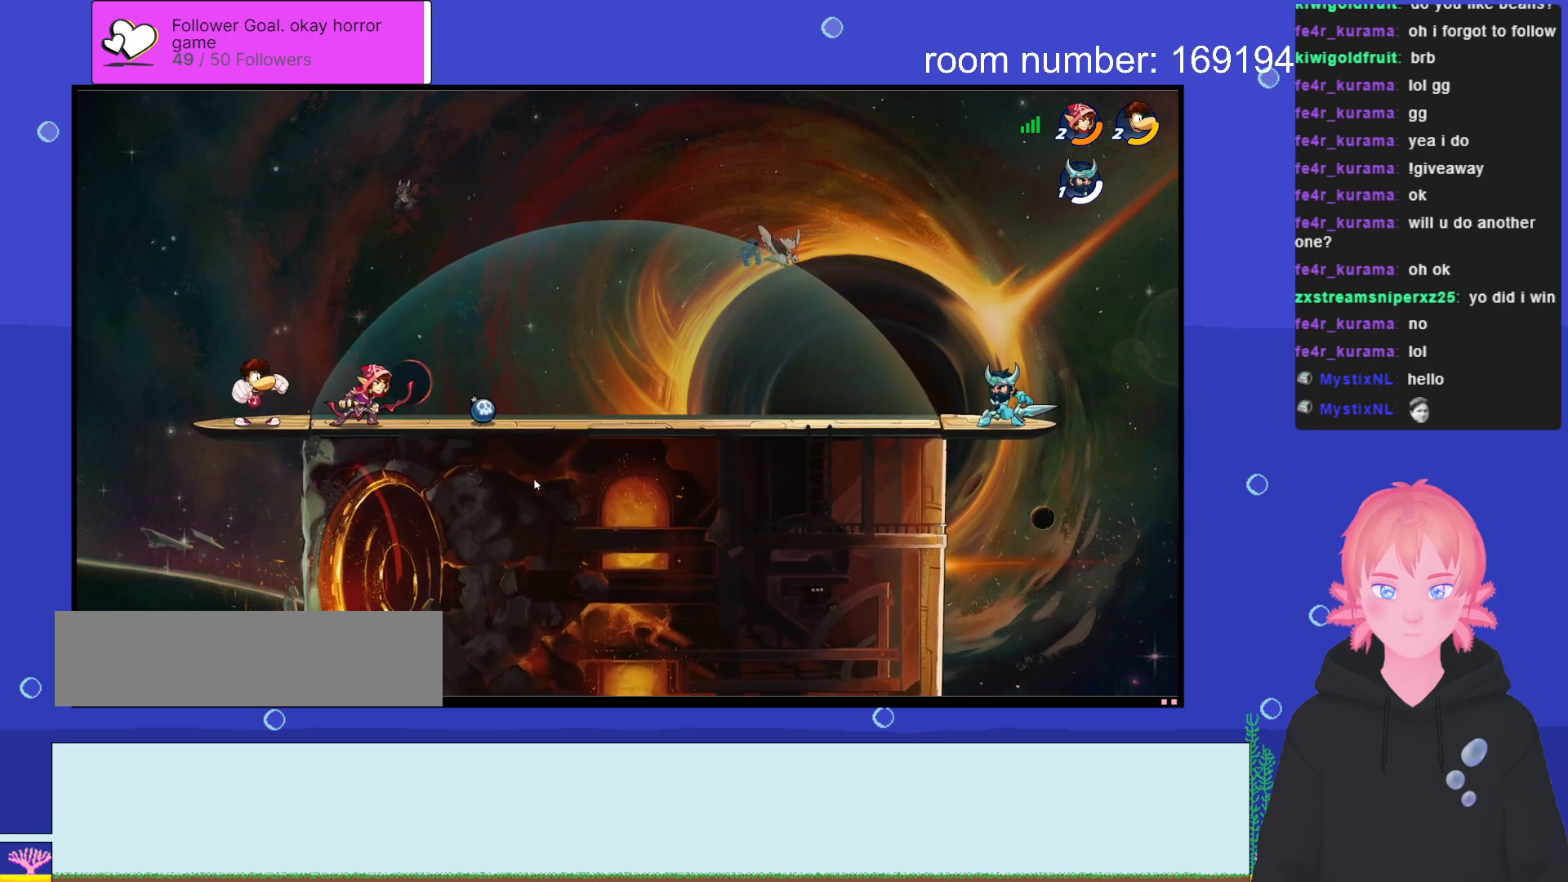
{"keys": ["d"], "events": [[50, "a", "down"], [116, "a", "up"], [150, "d", "down"], [266, "d", "up"], [350, "a", "down"], [416, "a", "up"], [433, "d", "down"]]}
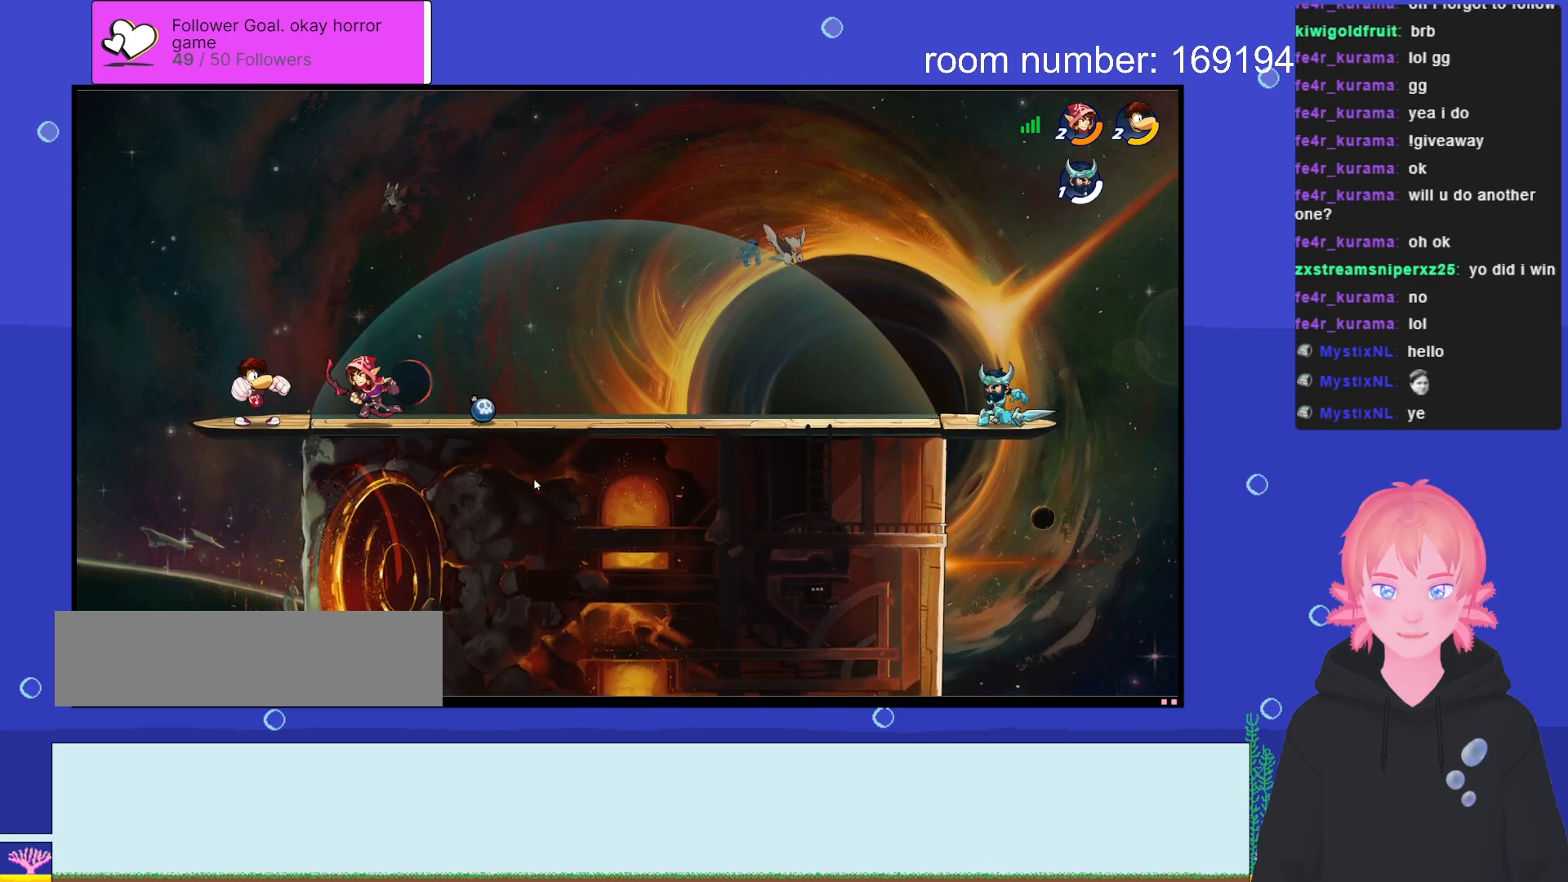
{"keys": ["d"], "events": [[166, "d", "up"], [233, "a", "down"], [383, "a", "up"], [400, "d", "down"]]}
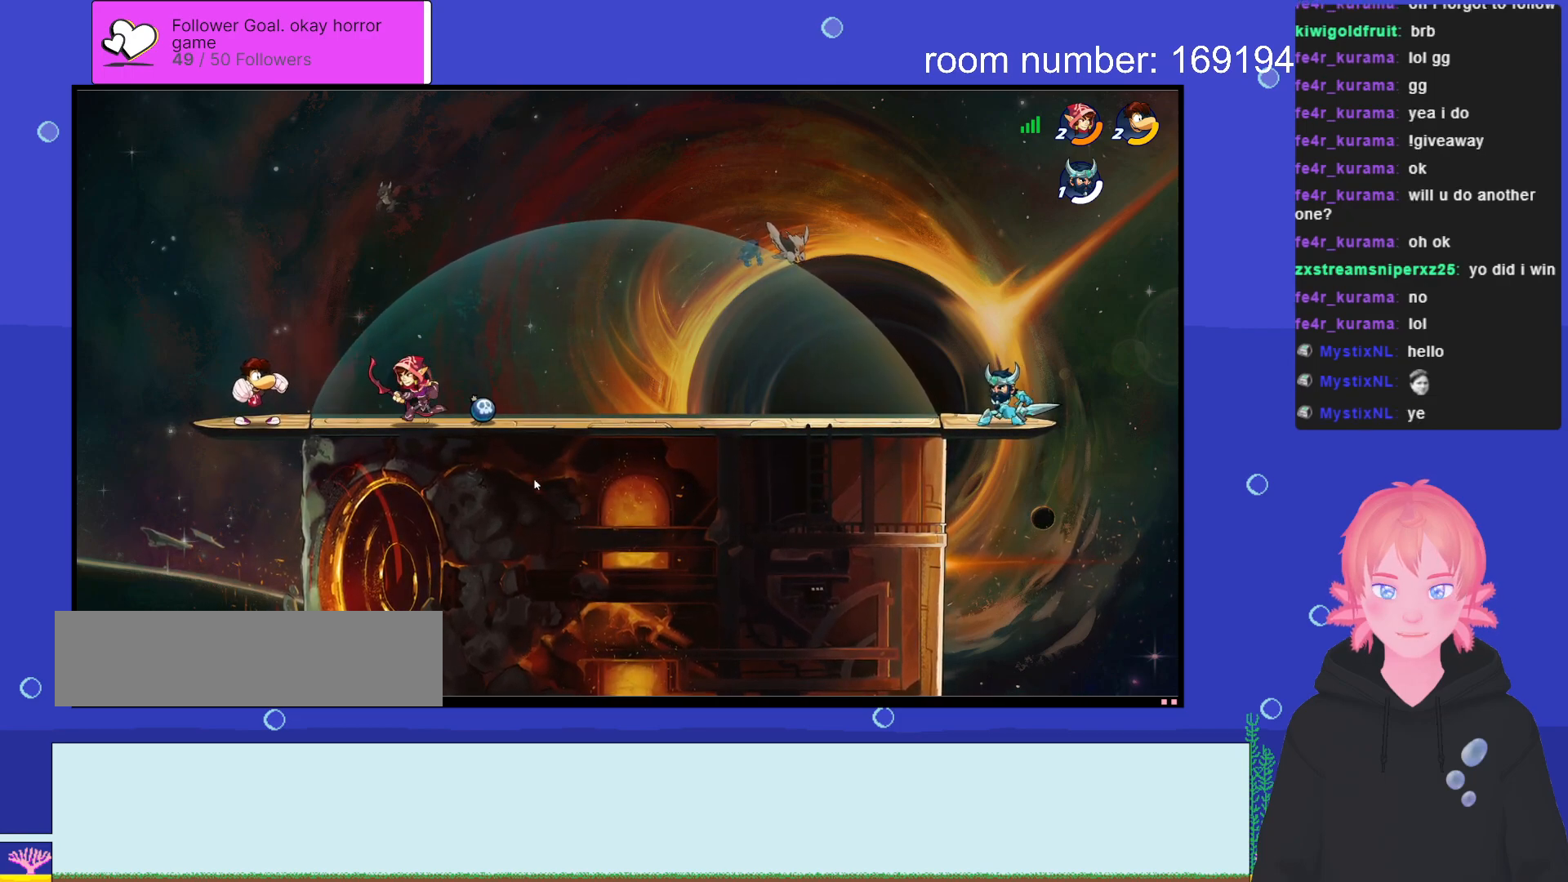
{"keys": ["d"], "events": [[83, "d", "up"], [183, "a", "down"], [383, "a", "up"], [433, "d", "down"]]}
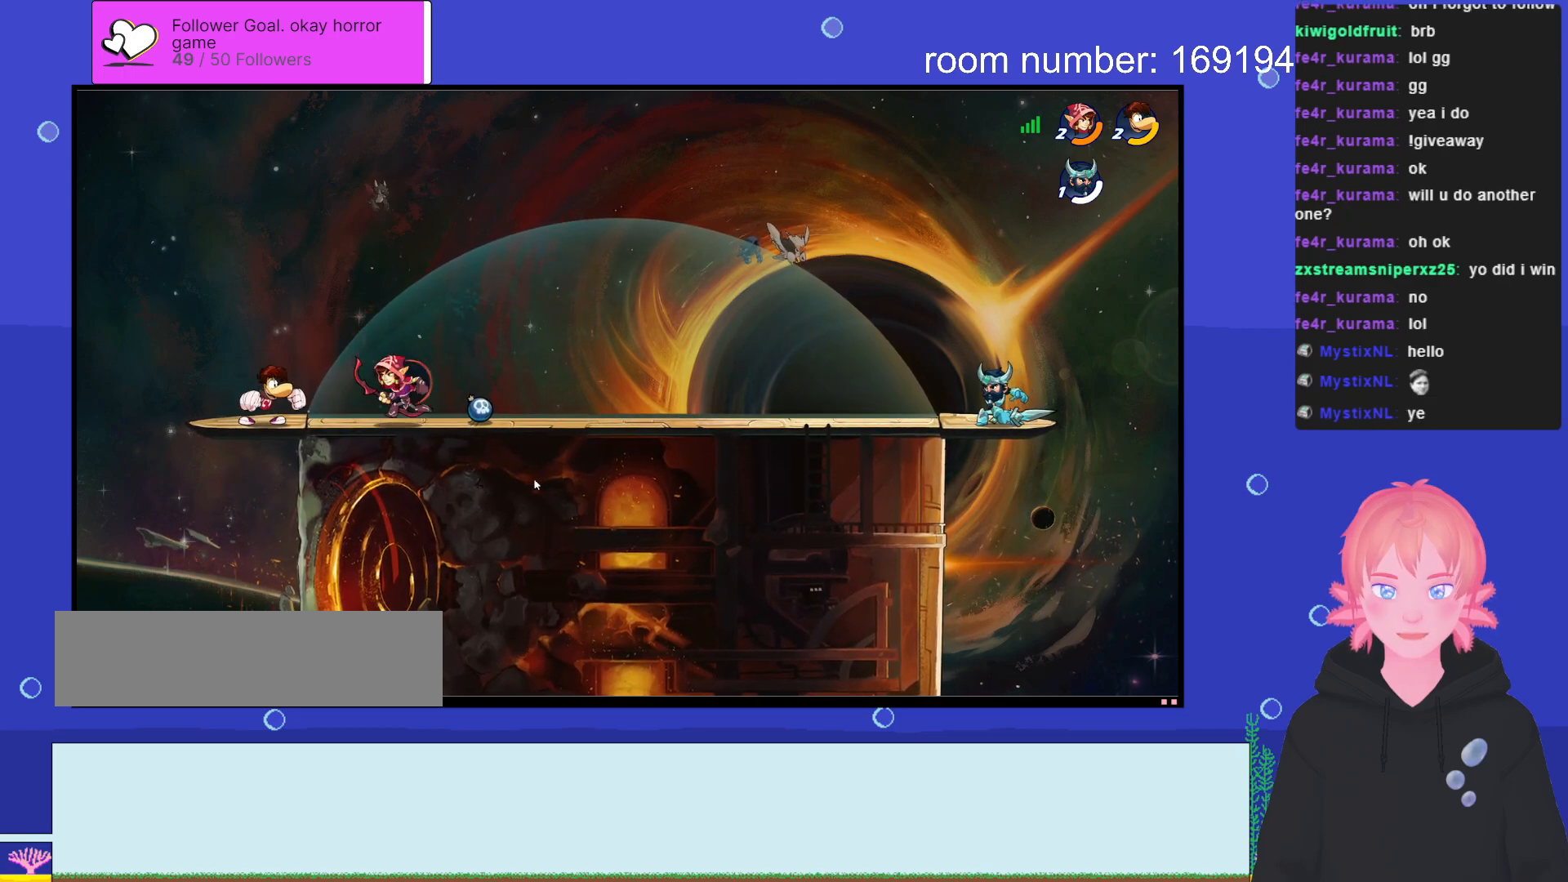
{"keys": ["s"], "events": [[33, "space", "down"], [66, "d", "up"], [166, "space", "up"], [316, "a", "down"], [400, "s", "down"], [500, "a", "up"]]}
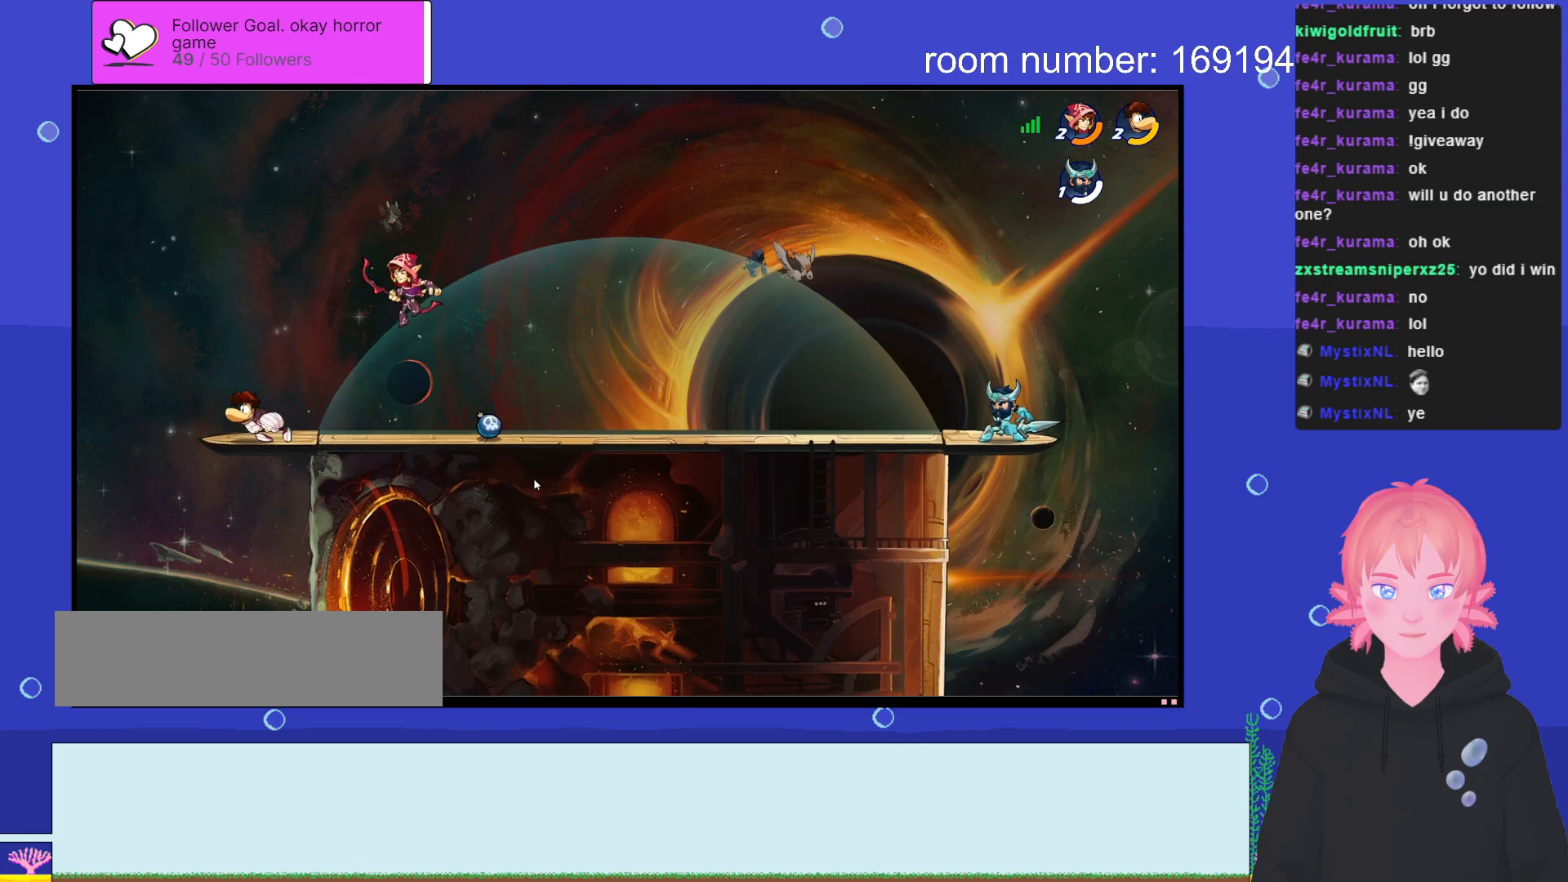
{"keys": [], "events": [[66, "d", "down"], [83, "s", "up"], [466, "d", "up"]]}
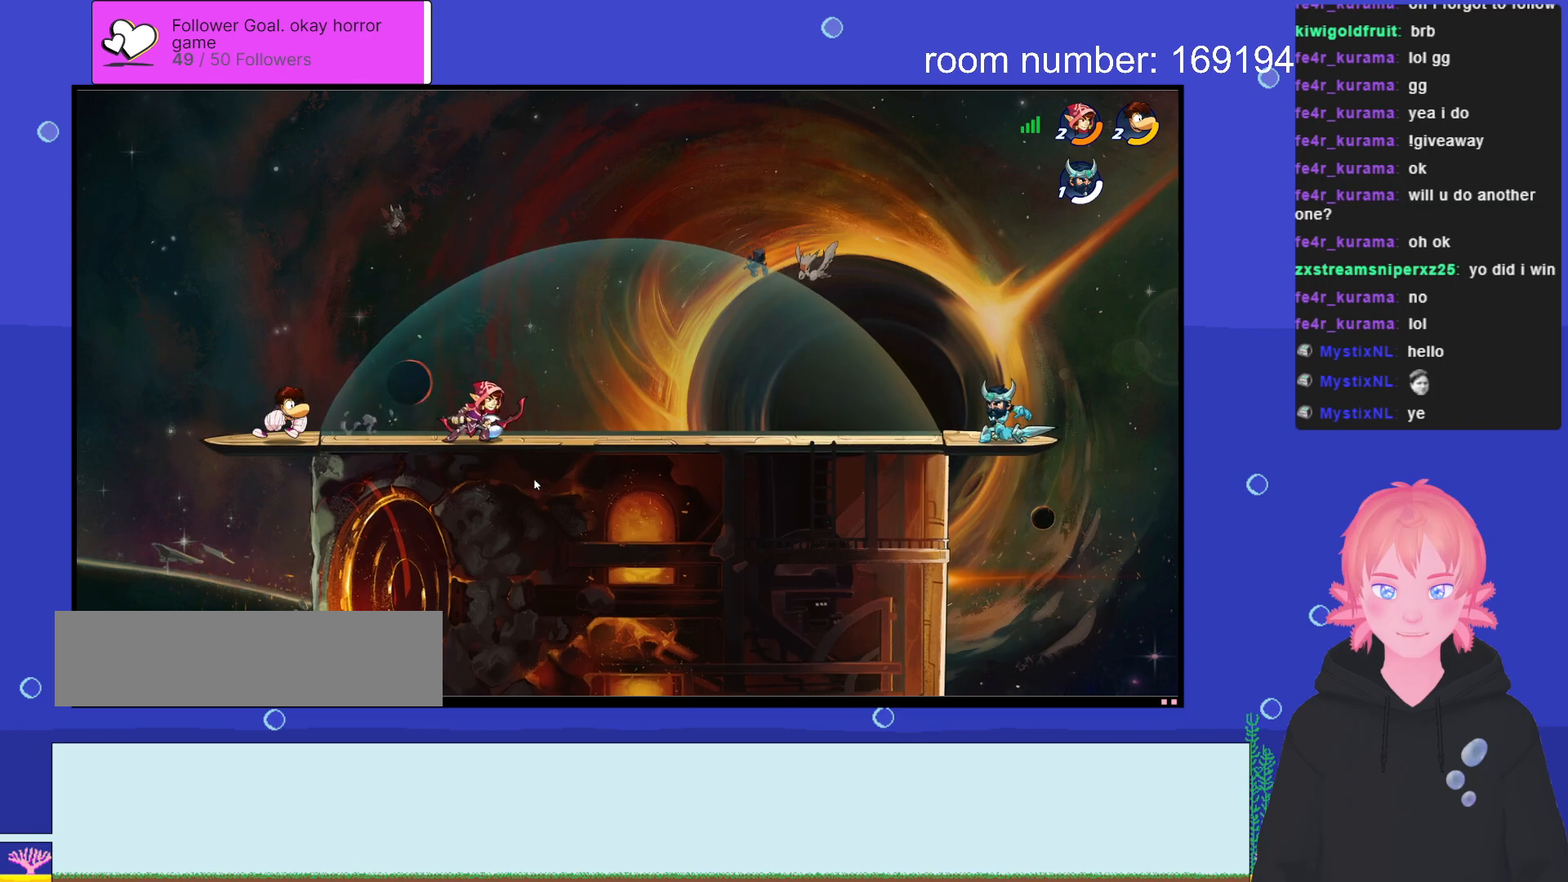
{"keys": ["d"], "events": [[16, "a", "down"], [400, "a", "up"], [483, "d", "down"]]}
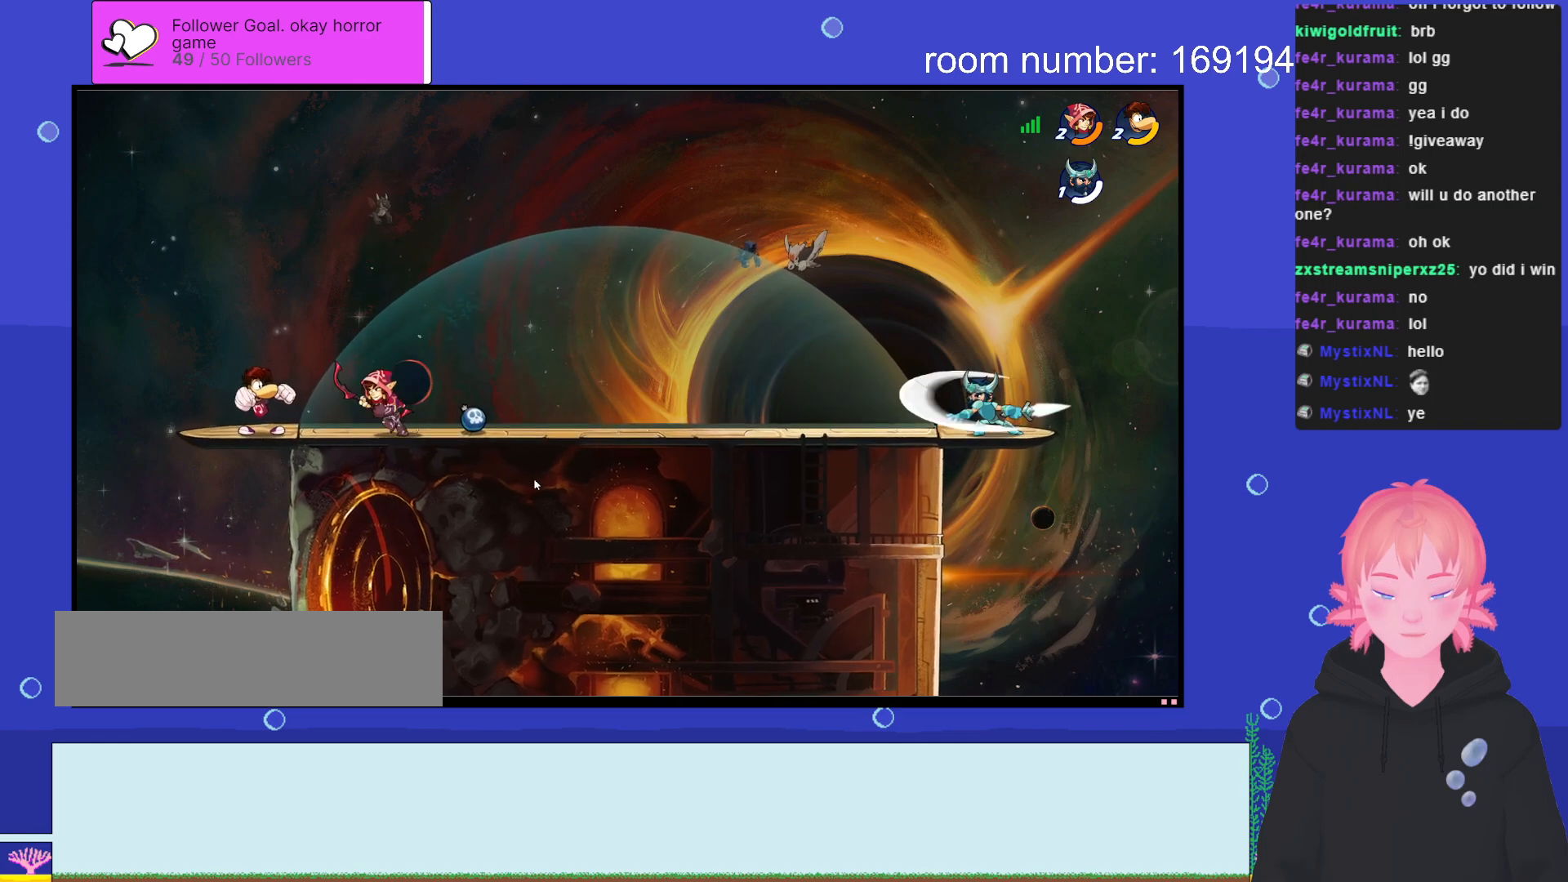
{"keys": ["d"], "events": [[133, "d", "up"], [466, "d", "down"]]}
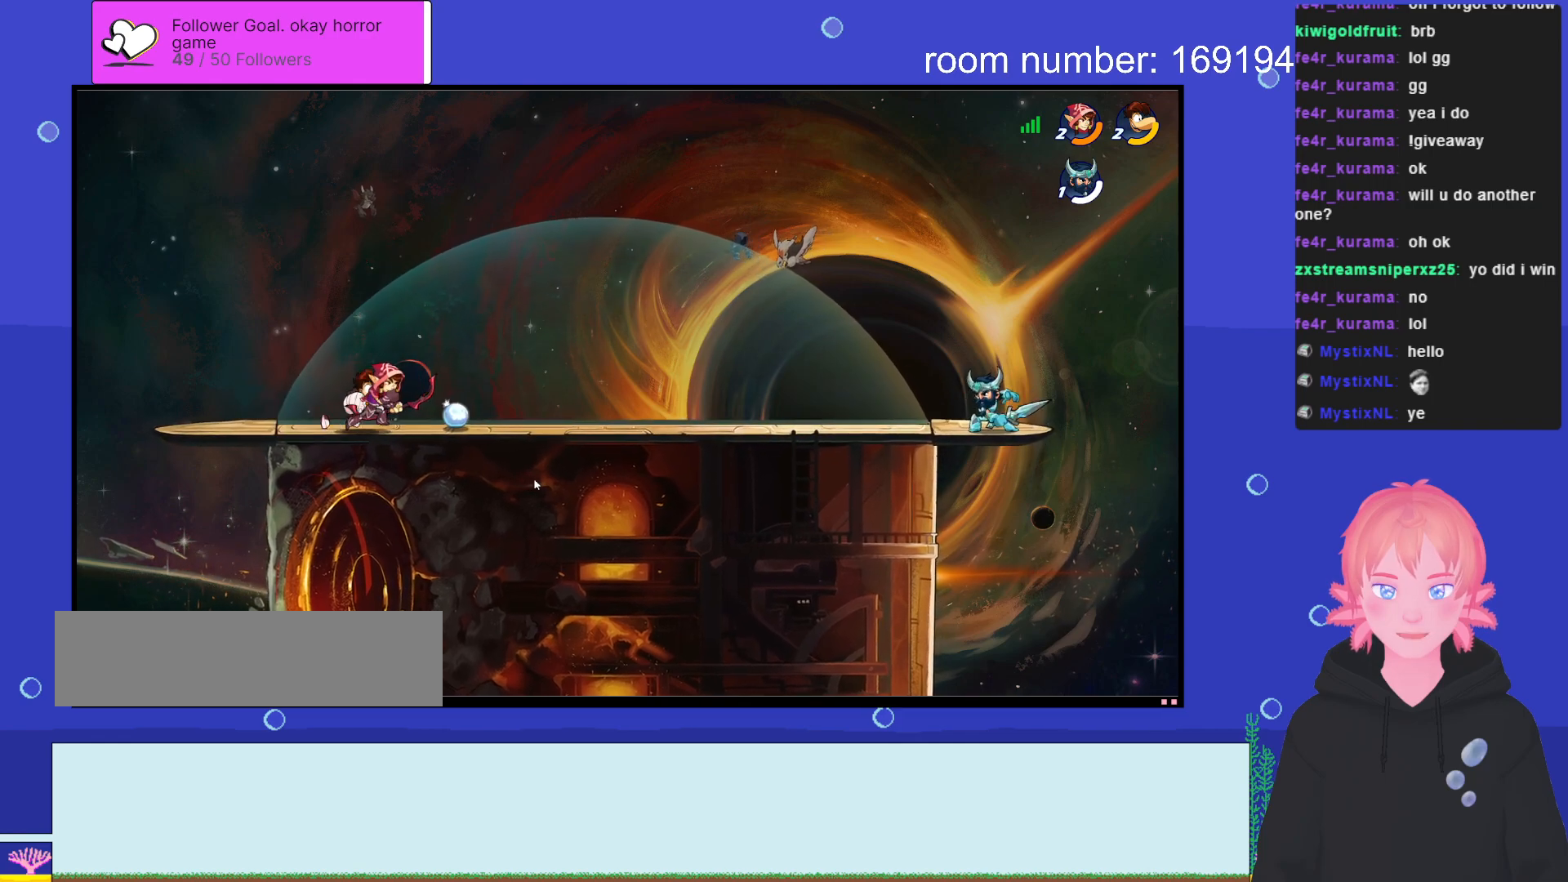
{"keys": ["s"], "events": [[133, "d", "up"], [233, "space", "down"], [266, "a", "down"], [316, "space", "up"], [433, "s", "down"], [466, "a", "up"]]}
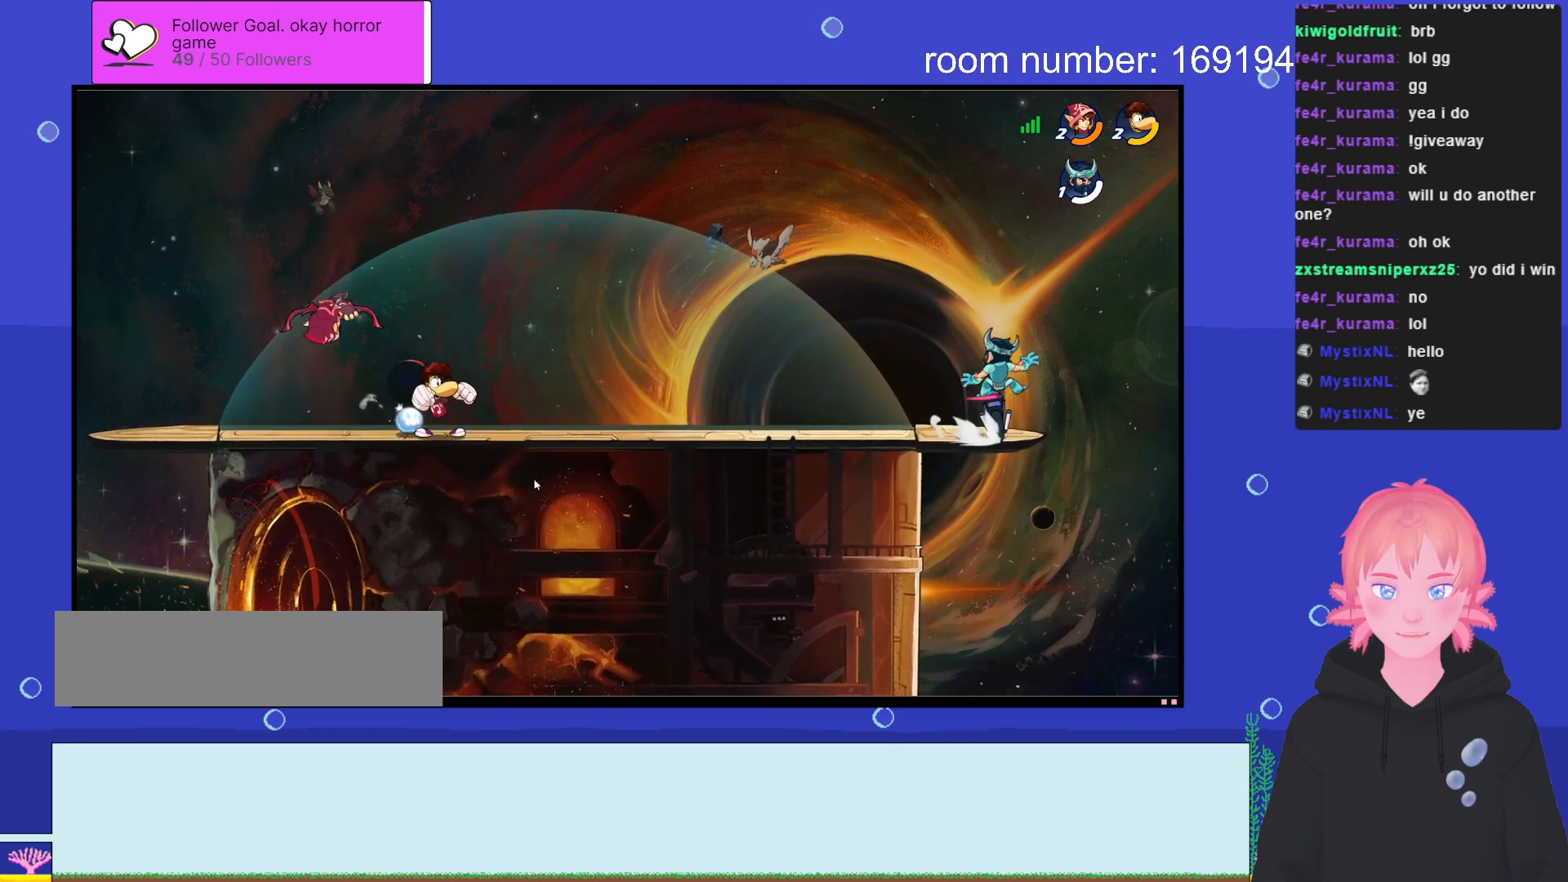
{"keys": [], "events": [[66, "d", "down"], [133, "s", "up"], [383, "d", "up"]]}
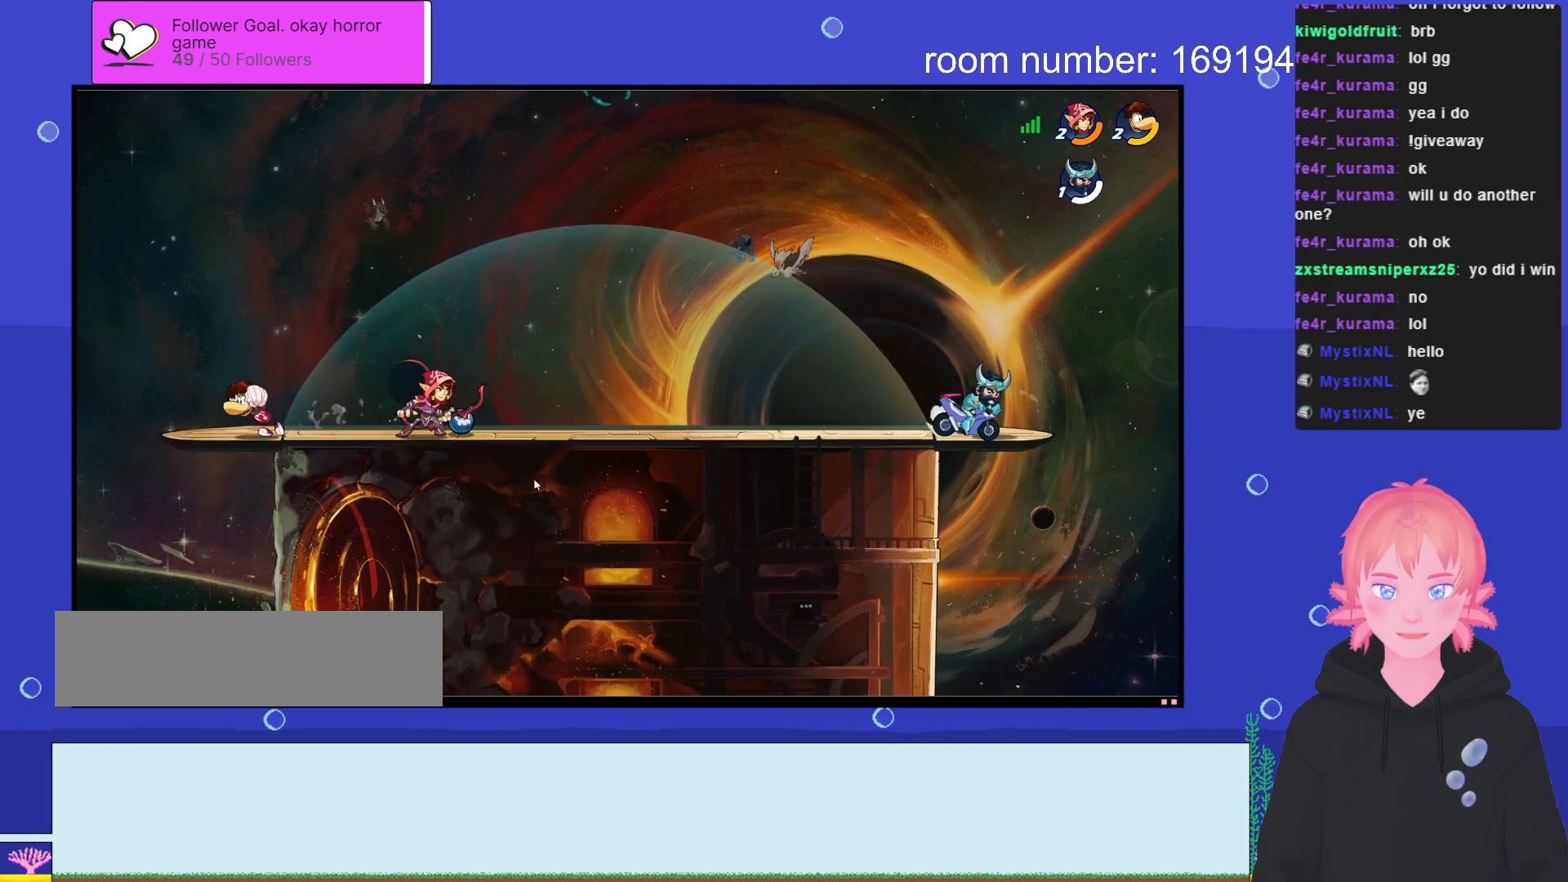
{"keys": ["space"], "events": [[100, "a", "down"], [266, "a", "up"], [316, "d", "down"], [433, "space", "down"], [500, "d", "up"]]}
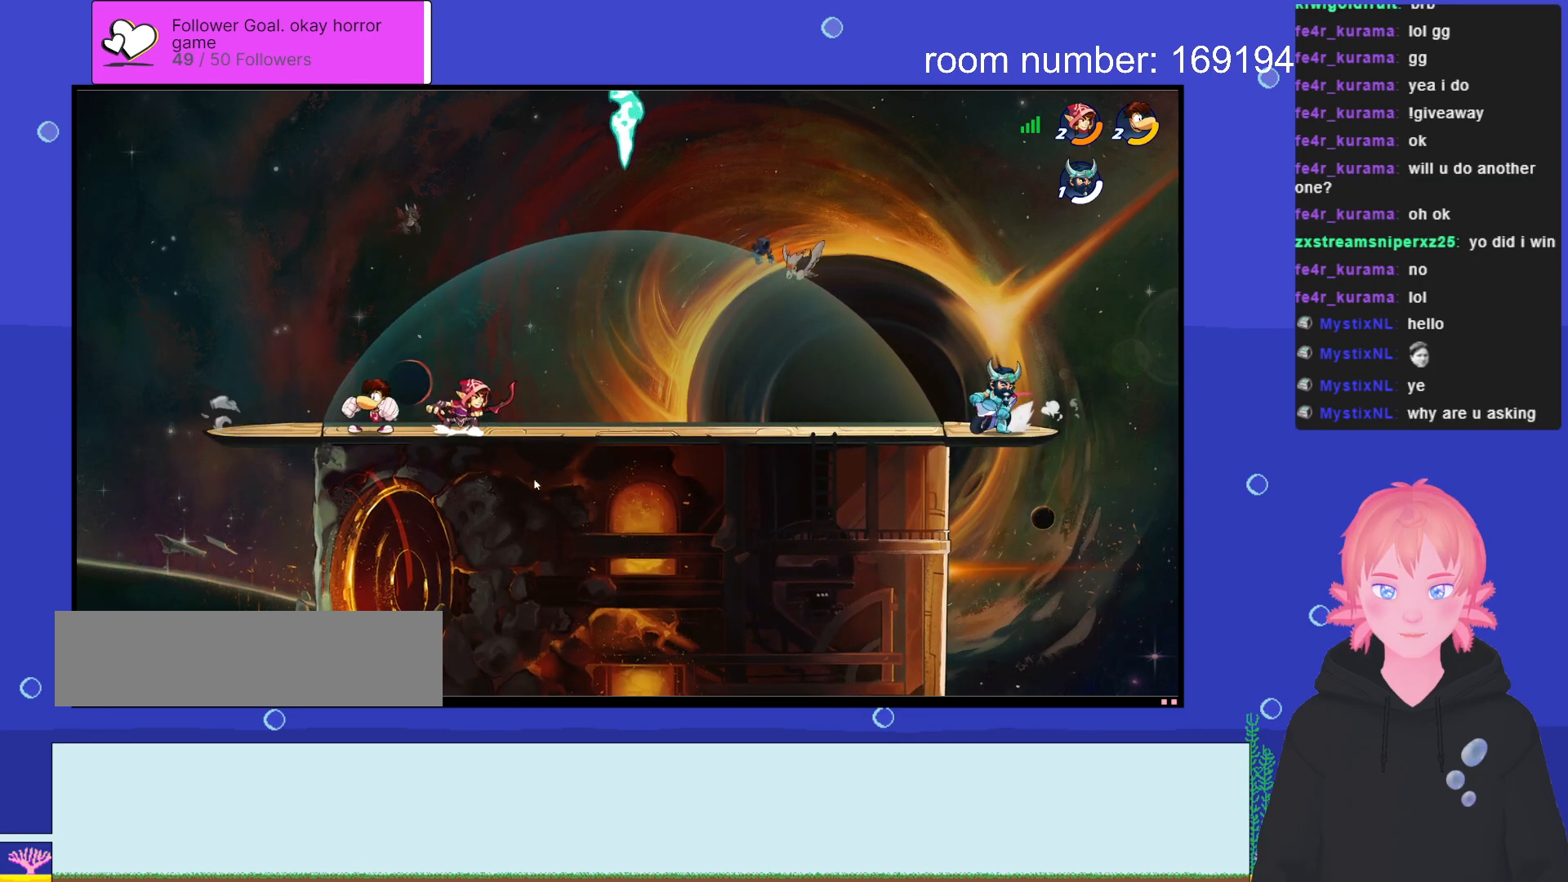
{"keys": ["d"], "events": [[50, "space", "up"], [66, "a", "down"], [233, "s", "down"], [300, "a", "up"], [333, "d", "down"], [416, "s", "up"]]}
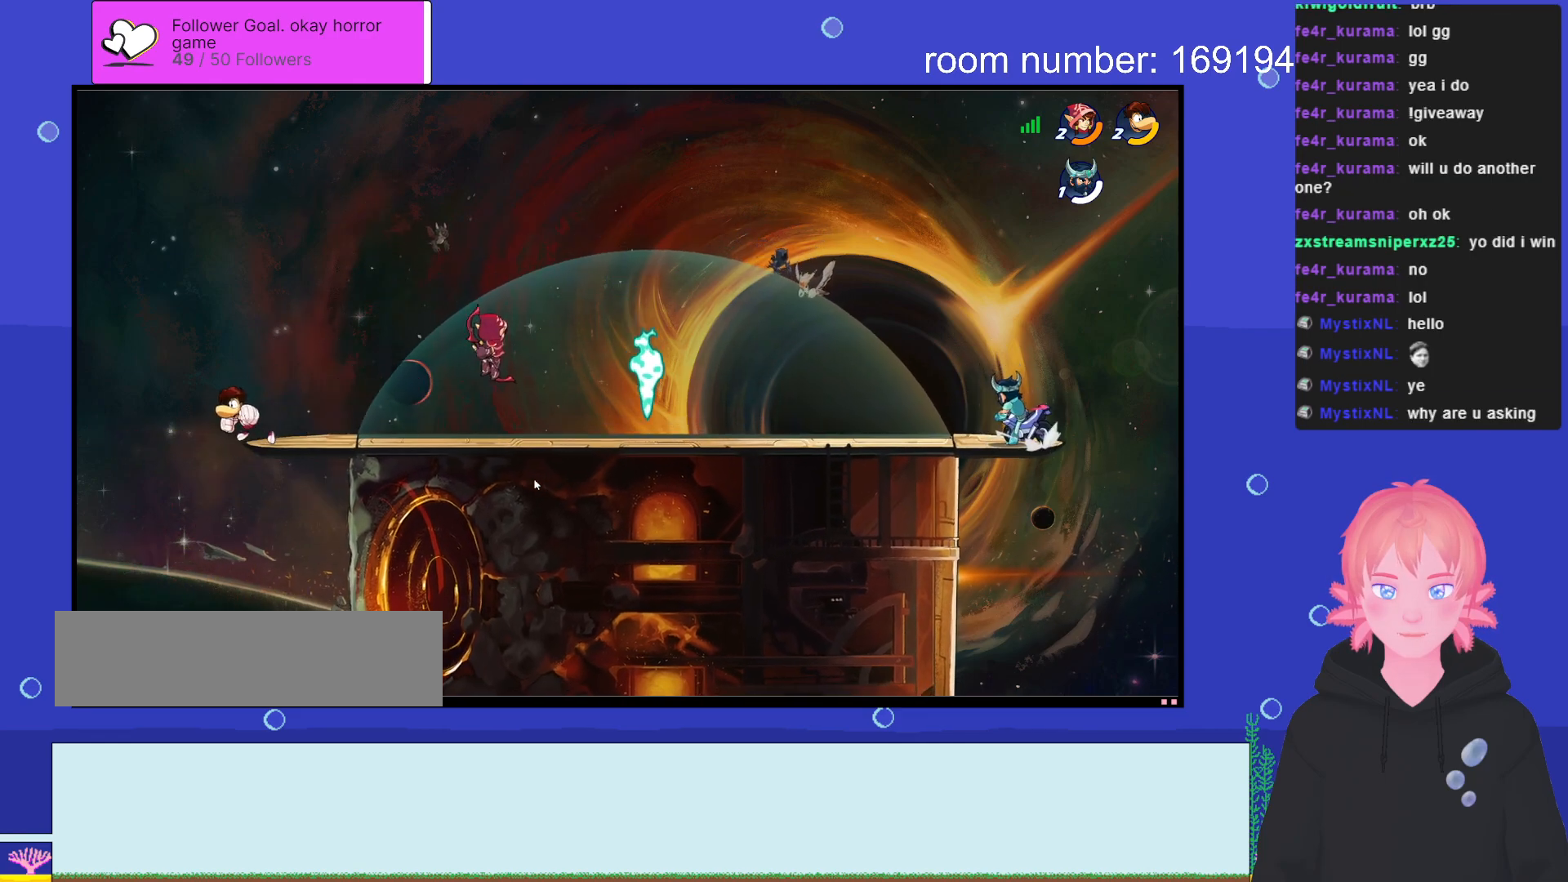
{"keys": ["a"], "events": [[333, "d", "up"], [350, "a", "down"]]}
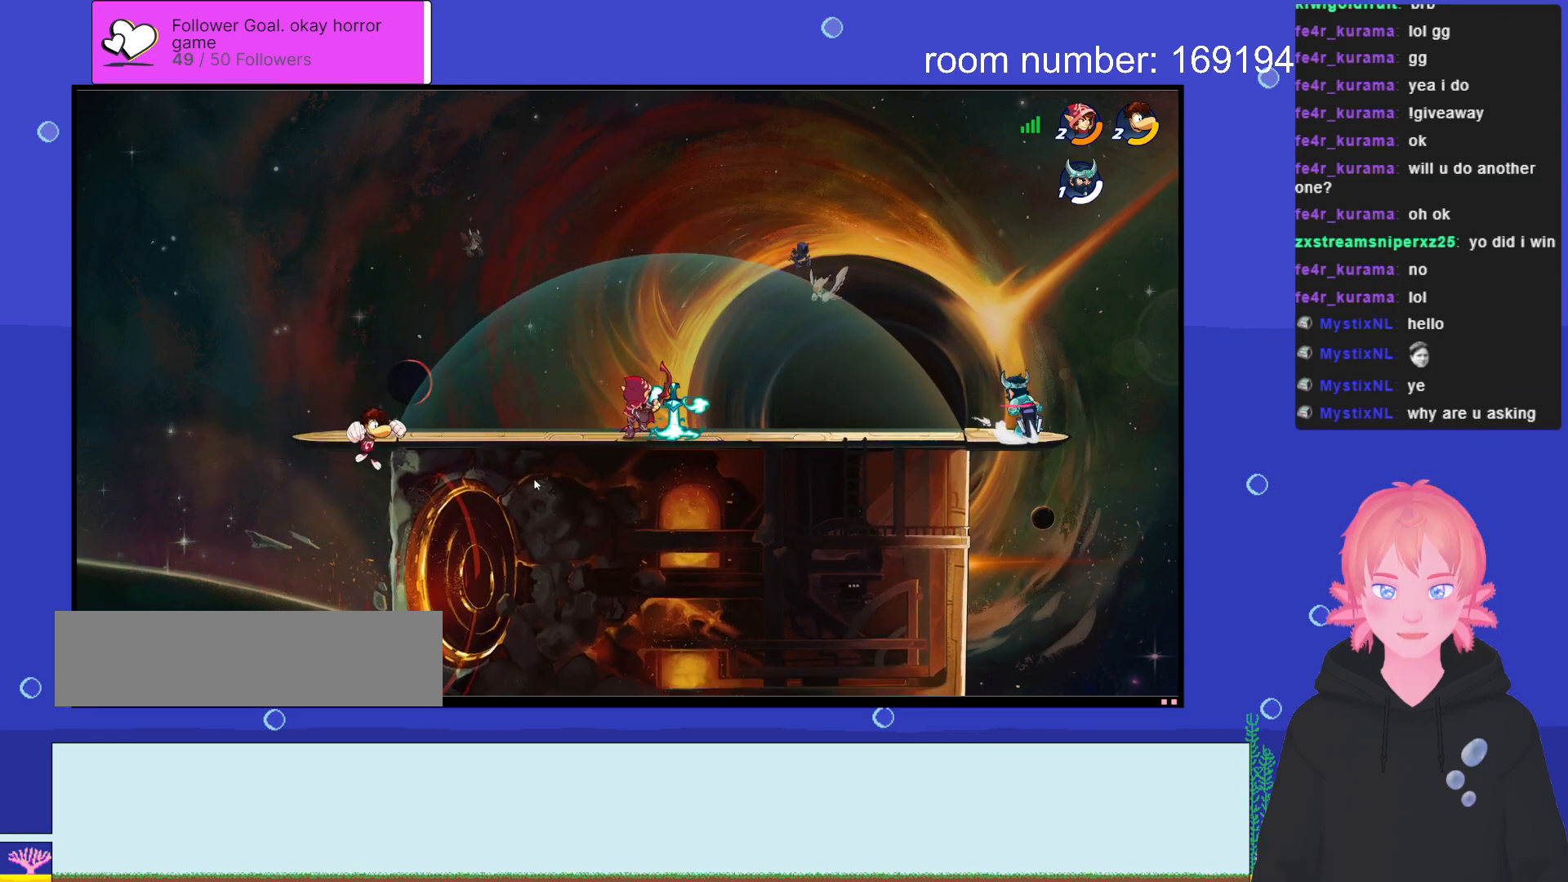
{"keys": ["d"], "events": [[66, "shift", "down"], [166, "a", "up"], [183, "d", "down"], [183, "shift", "up"]]}
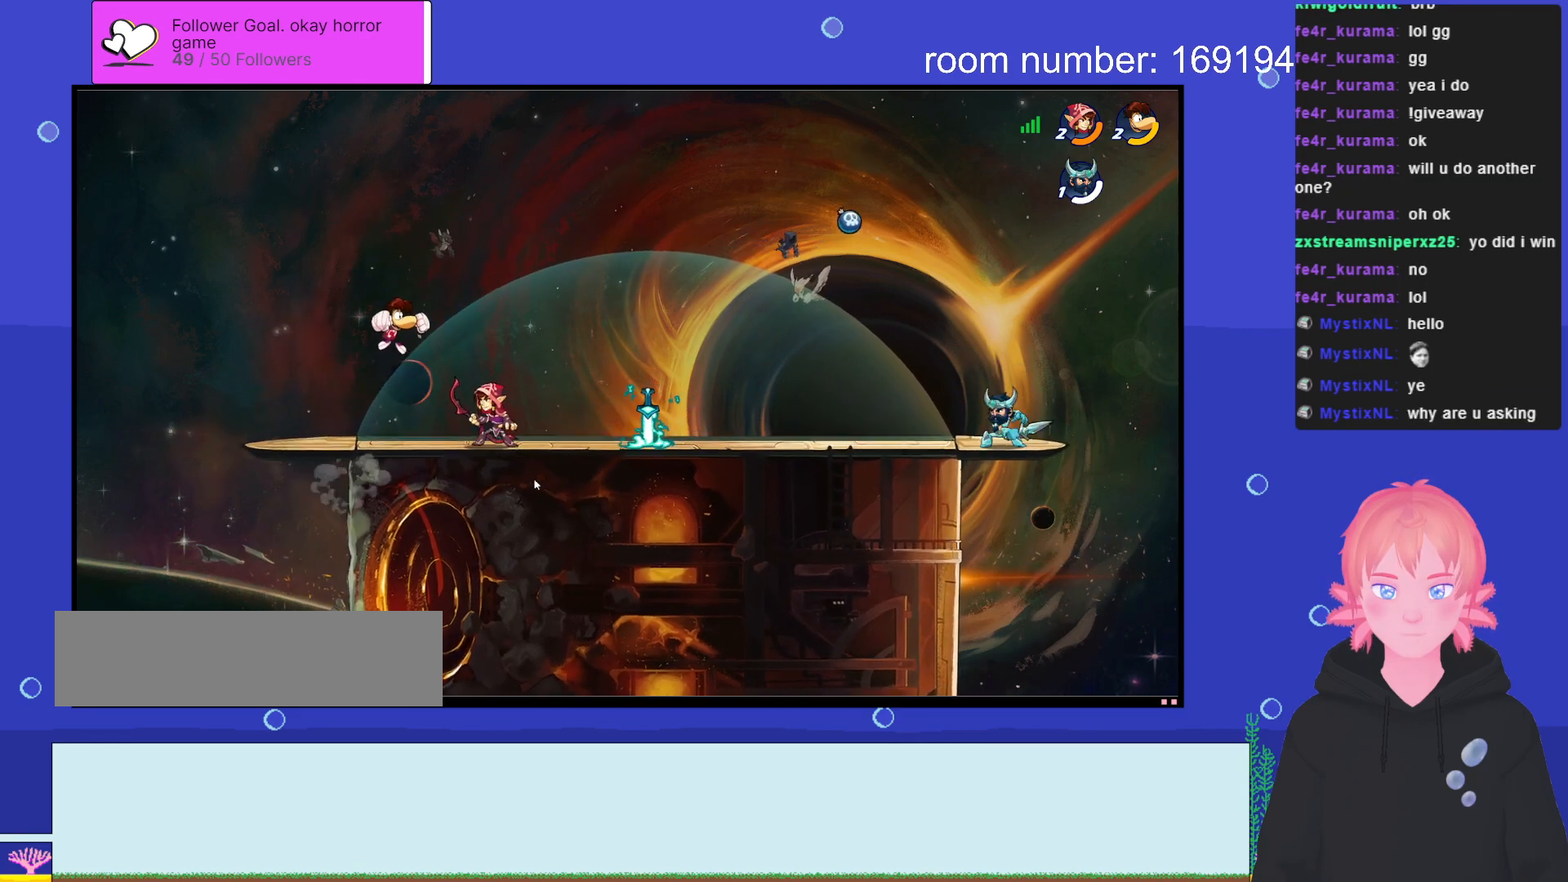
{"keys": ["a"], "events": [[16, "d", "up"], [66, "a", "down"], [183, "a", "up"], [216, "d", "down"], [366, "d", "up"], [416, "a", "down"]]}
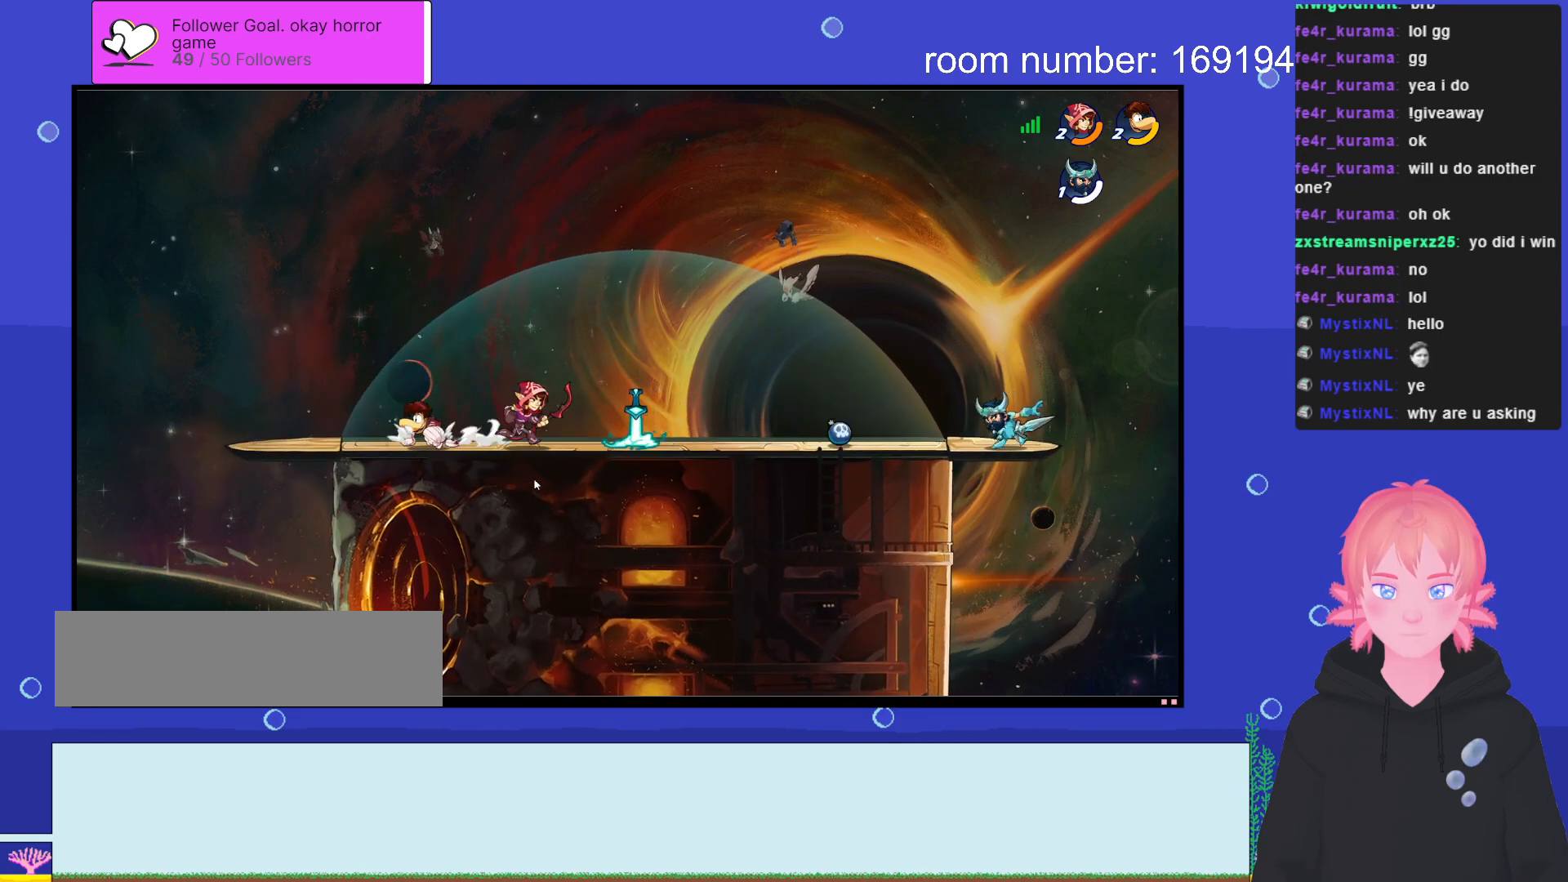
{"keys": ["a", "s"], "events": [[50, "d", "down"], [66, "a", "up"], [166, "space", "down"], [216, "d", "up"], [266, "a", "down"], [300, "space", "up"], [466, "s", "down"]]}
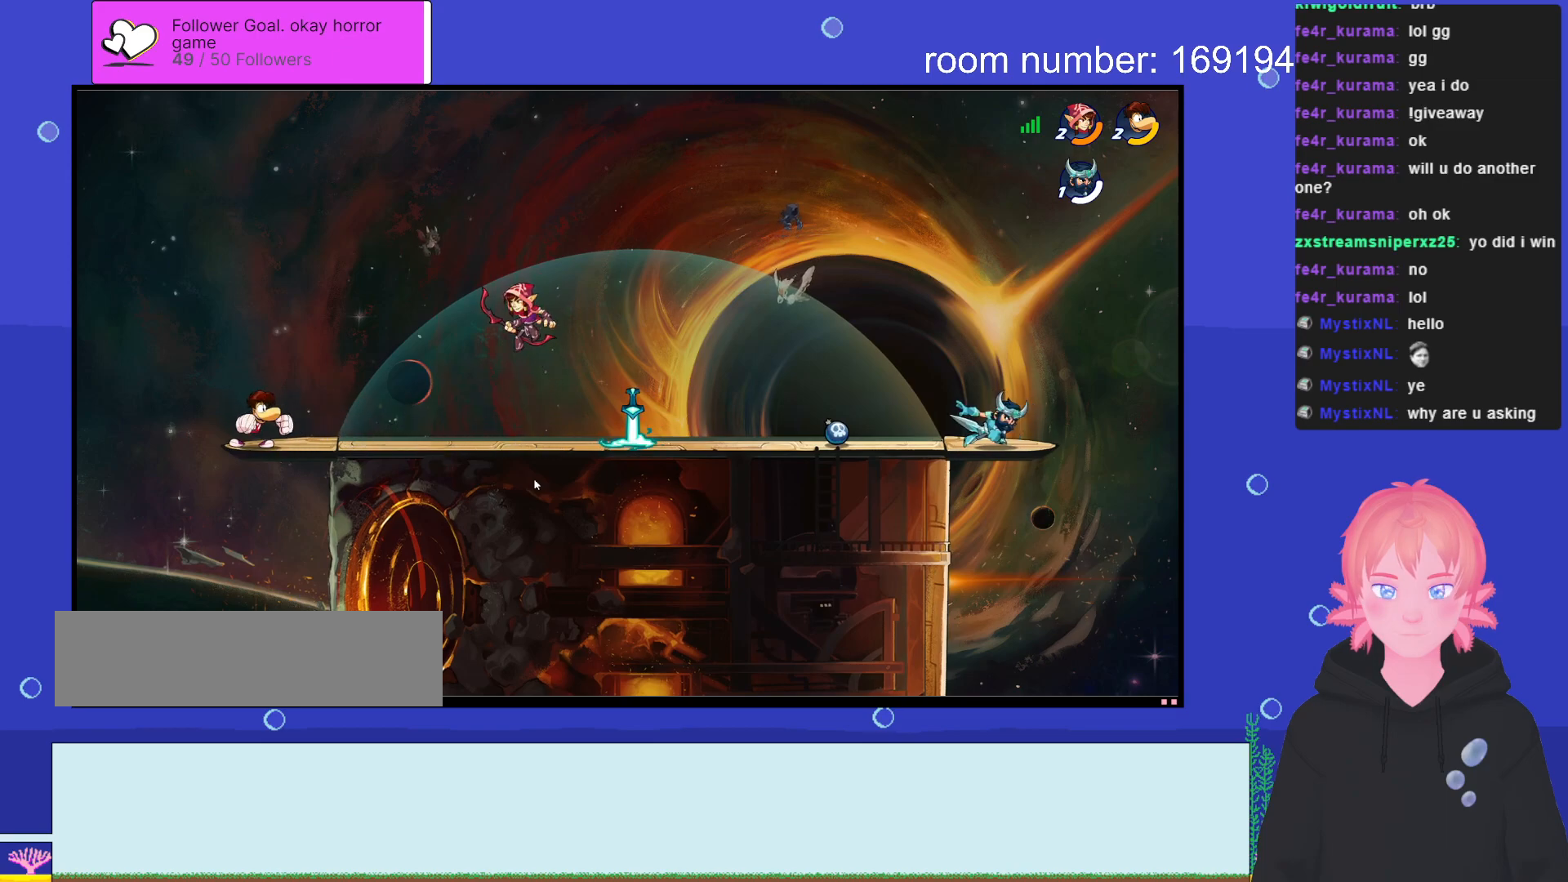
{"keys": ["a"], "events": [[16, "a", "up"], [66, "d", "down"], [133, "s", "up"], [250, "space", "down"], [283, "d", "up"], [366, "a", "down"], [383, "space", "up"]]}
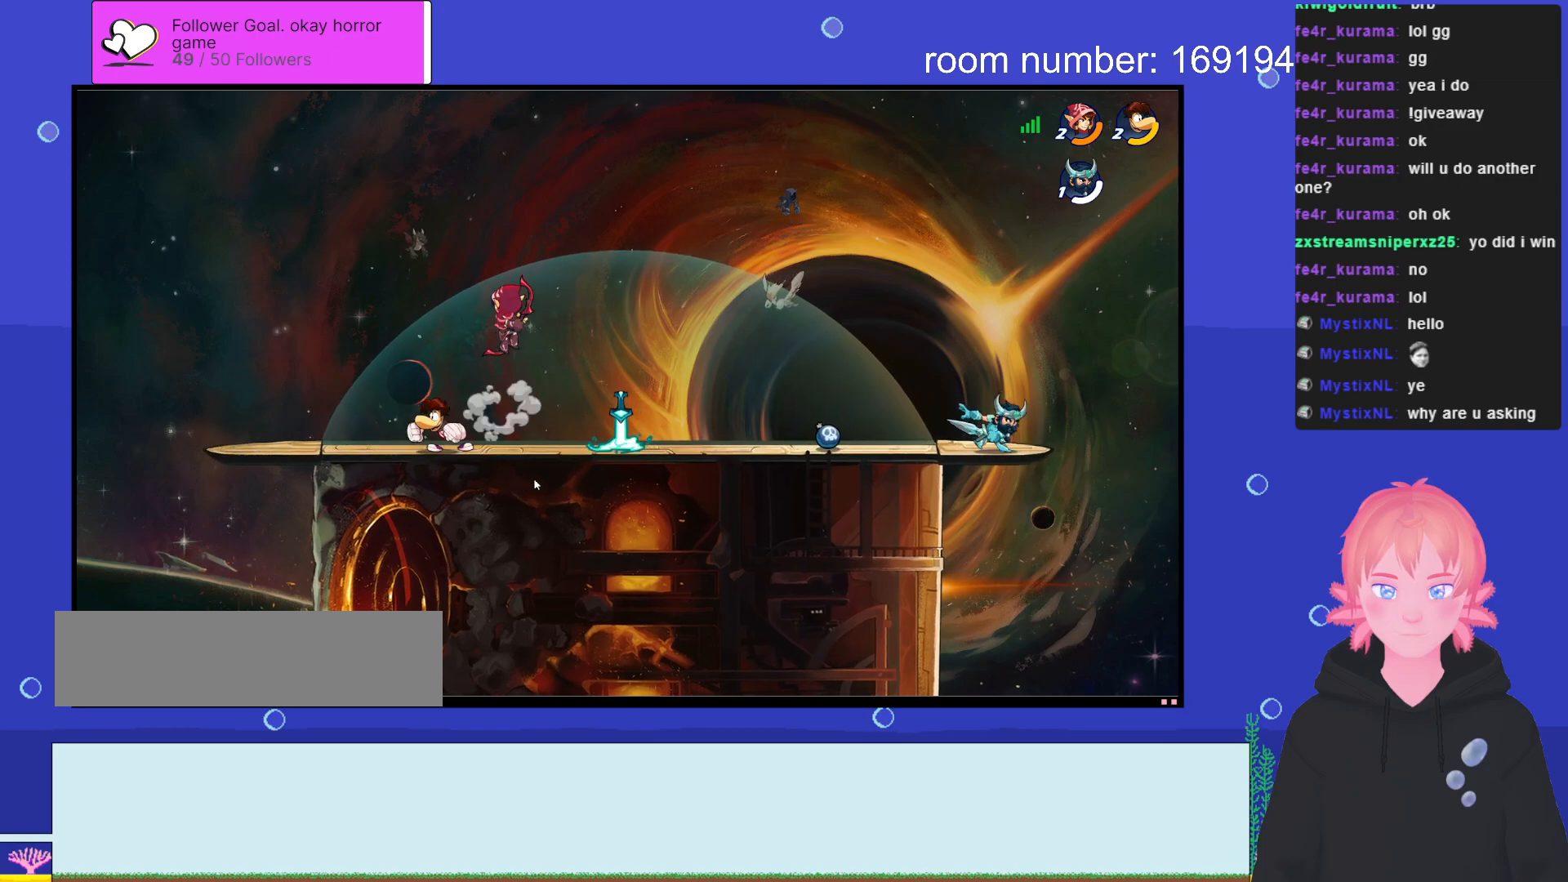
{"keys": ["d"], "events": [[33, "s", "down"], [116, "a", "up"], [166, "d", "down"], [283, "s", "up"]]}
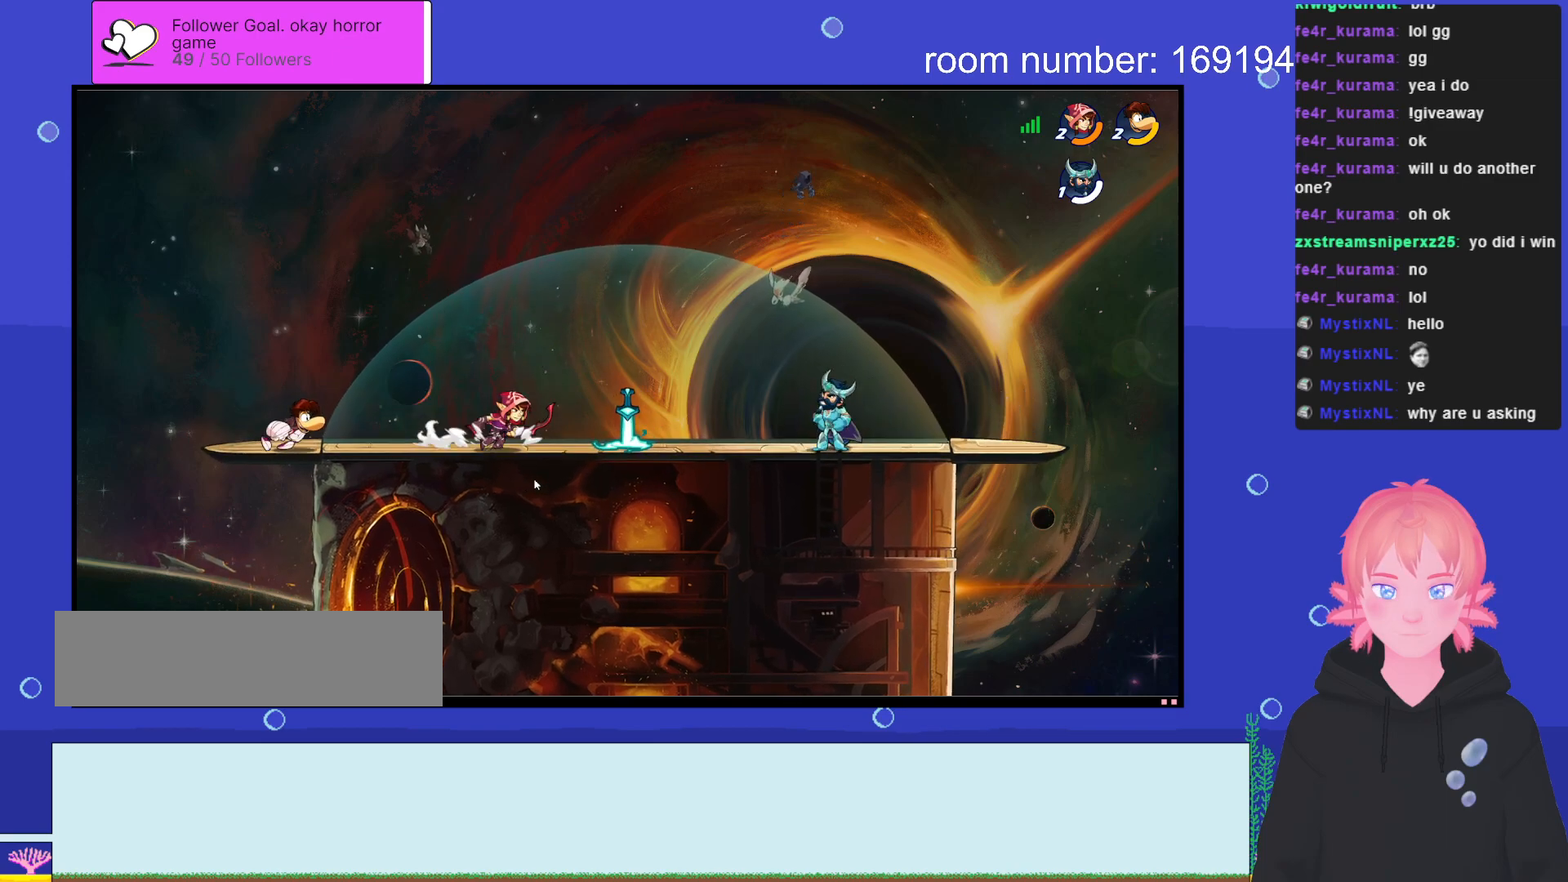
{"keys": ["d", "s"], "events": [[50, "a", "down"], [50, "d", "up"], [116, "space", "down"], [250, "space", "up"], [300, "s", "down"], [400, "a", "up"], [433, "d", "down"]]}
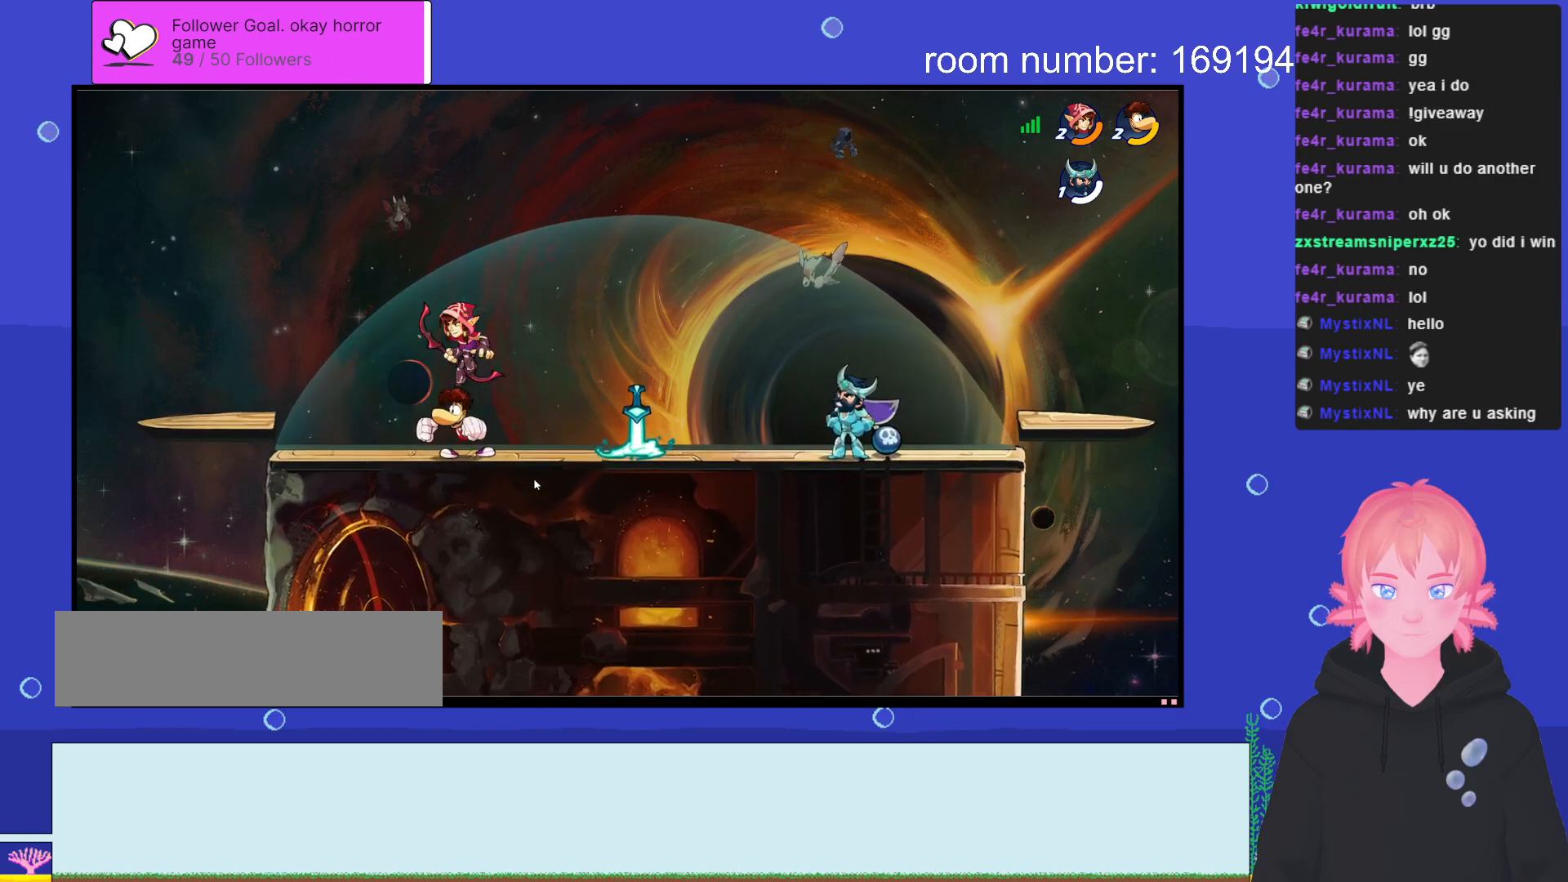
{"keys": ["d"], "events": [[66, "s", "up"], [266, "shift", "down"], [366, "shift", "up"]]}
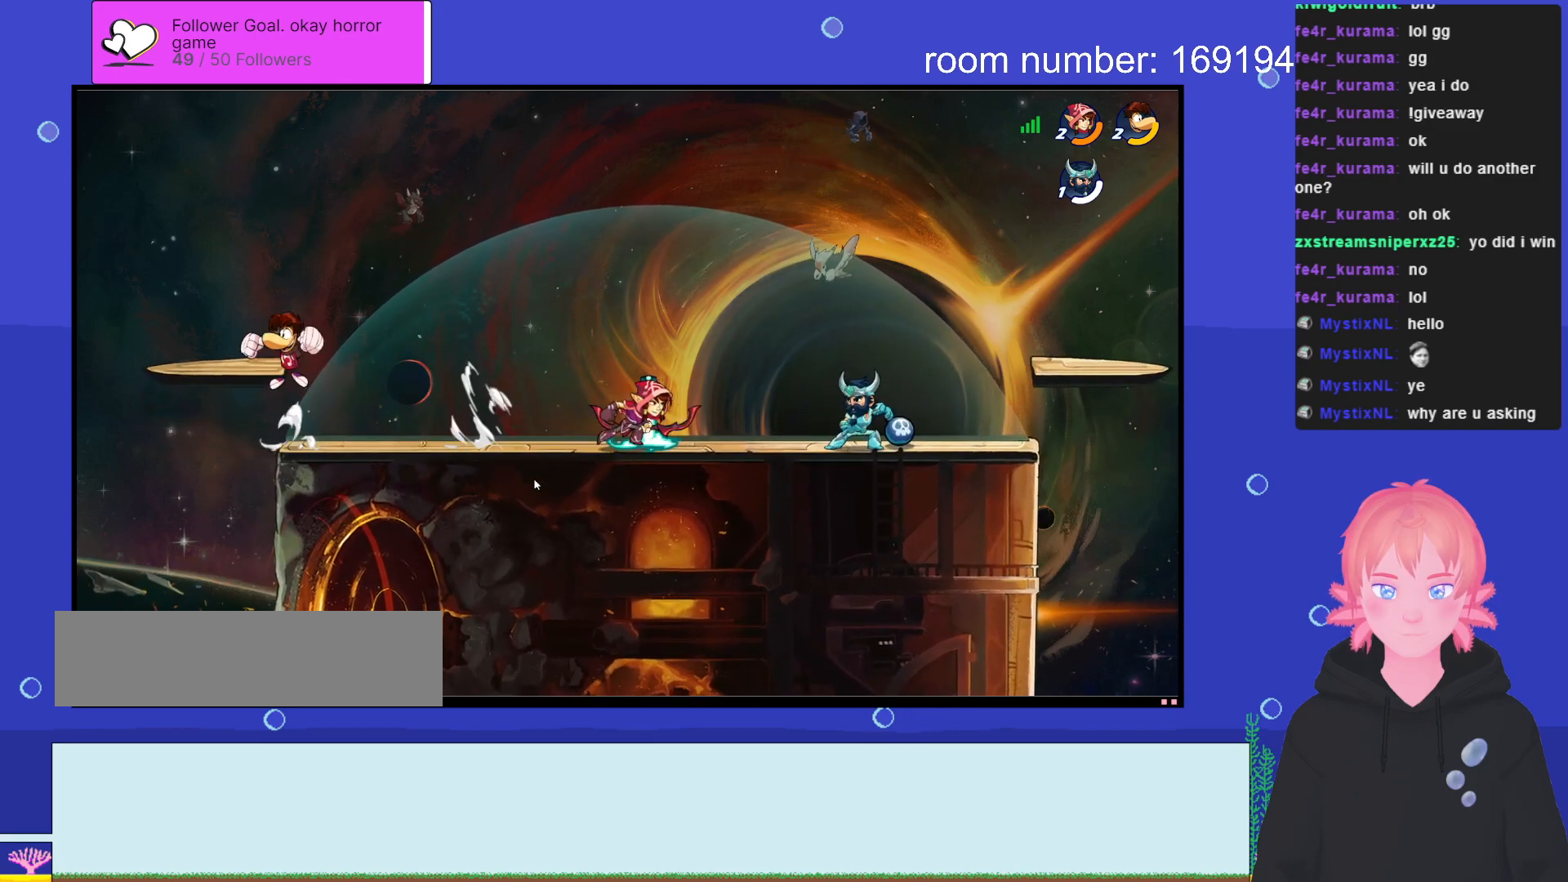
{"keys": ["s"], "events": [[116, "comma", "down"], [233, "comma", "up"], [316, "comma", "down"], [416, "comma", "up"], [466, "s", "down"], [483, "d", "up"]]}